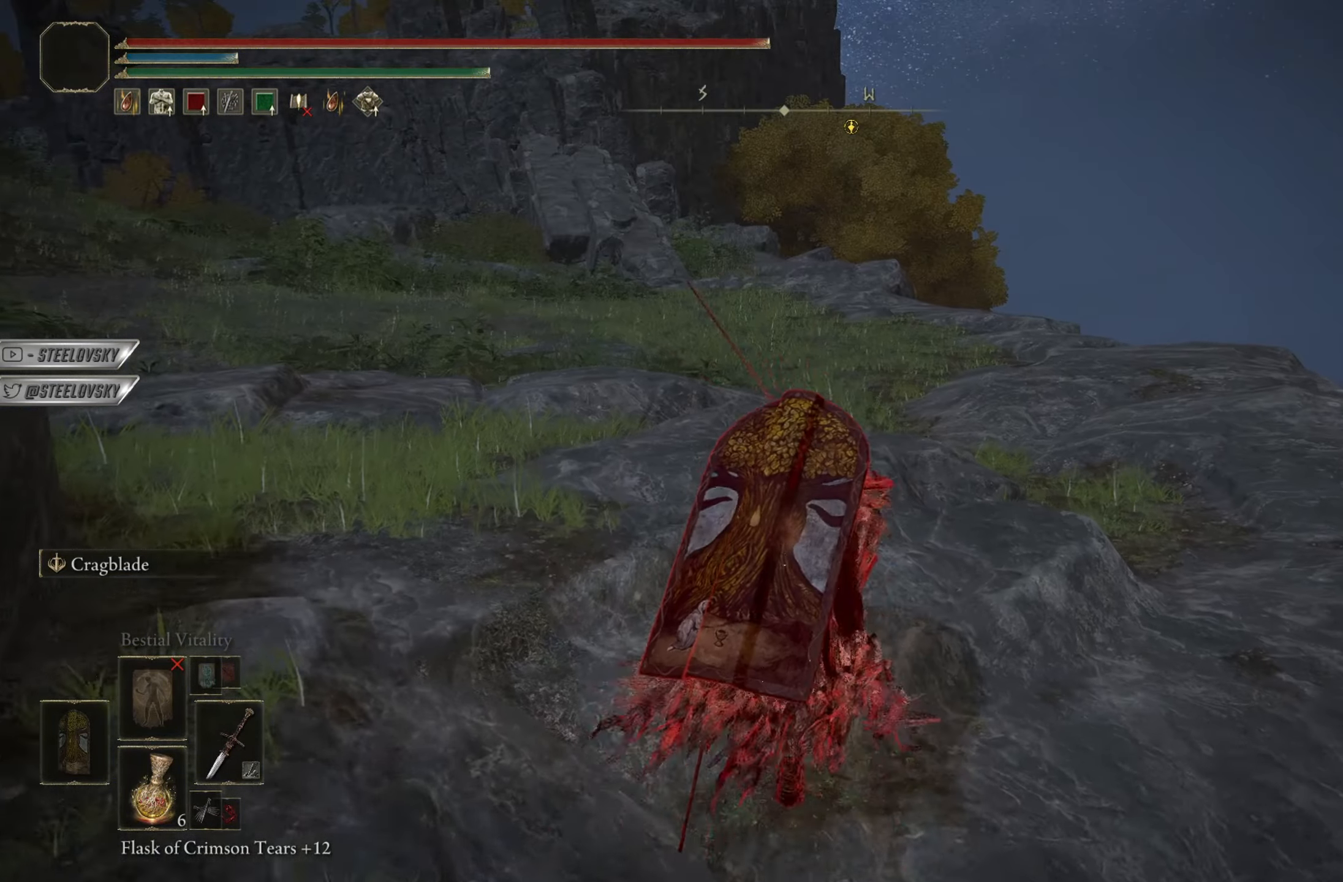
Gameplay with a controller (PlayStation layout); each line is a JSON object with the inputs held at the frame after it. "events" lists button and stick changes between this image and that frame as [ms after this image, input, new state], when the widget could be followed in between.
{"buttons": ["CIRCLE", "L1"], "left_stick": "up-right", "right_stick": "center", "events": [[200, "right_stick", "down-right"], [267, "left_stick", "up-right"], [467, "right_stick", "center"]]}
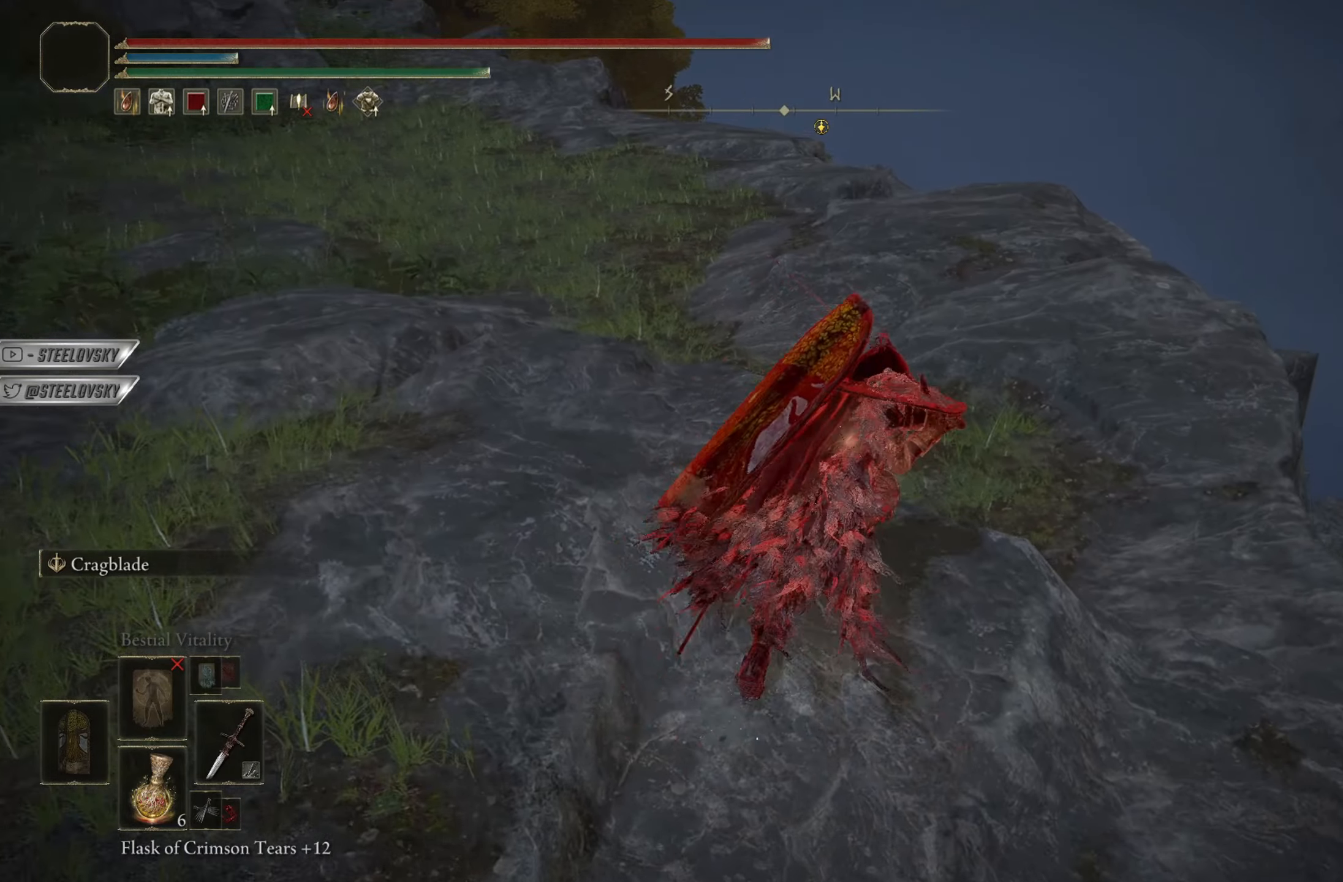
{"buttons": [], "left_stick": "center", "right_stick": "center", "events": [[150, "L3", "down"], [267, "L3", "up"], [300, "CIRCLE", "up"], [300, "L1", "up"], [317, "left_stick", "down-left"], [500, "left_stick", "center"]]}
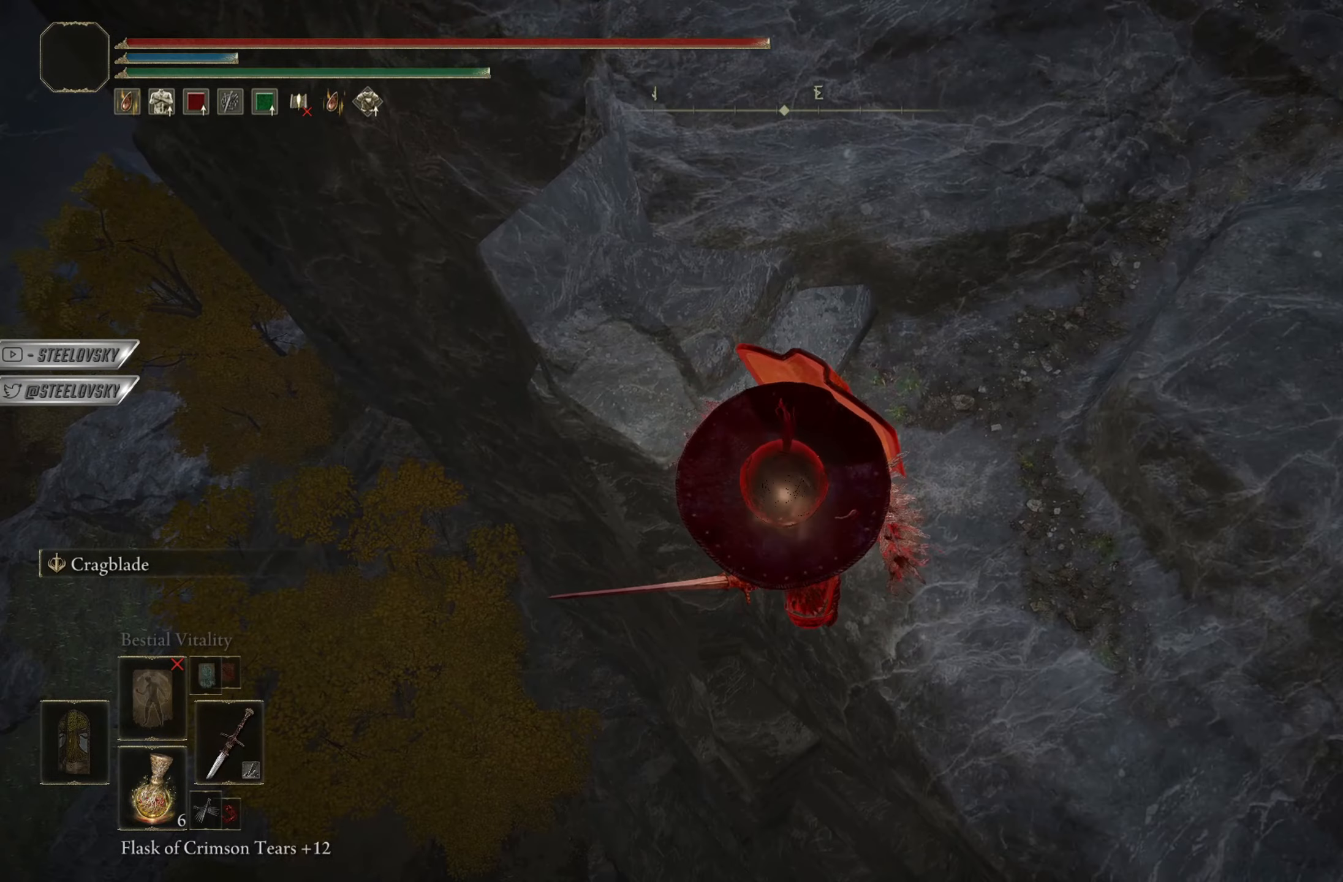
{"buttons": [], "left_stick": "down", "right_stick": "center", "events": [[100, "left_stick", "down-left"], [284, "left_stick", "center"], [501, "left_stick", "down"]]}
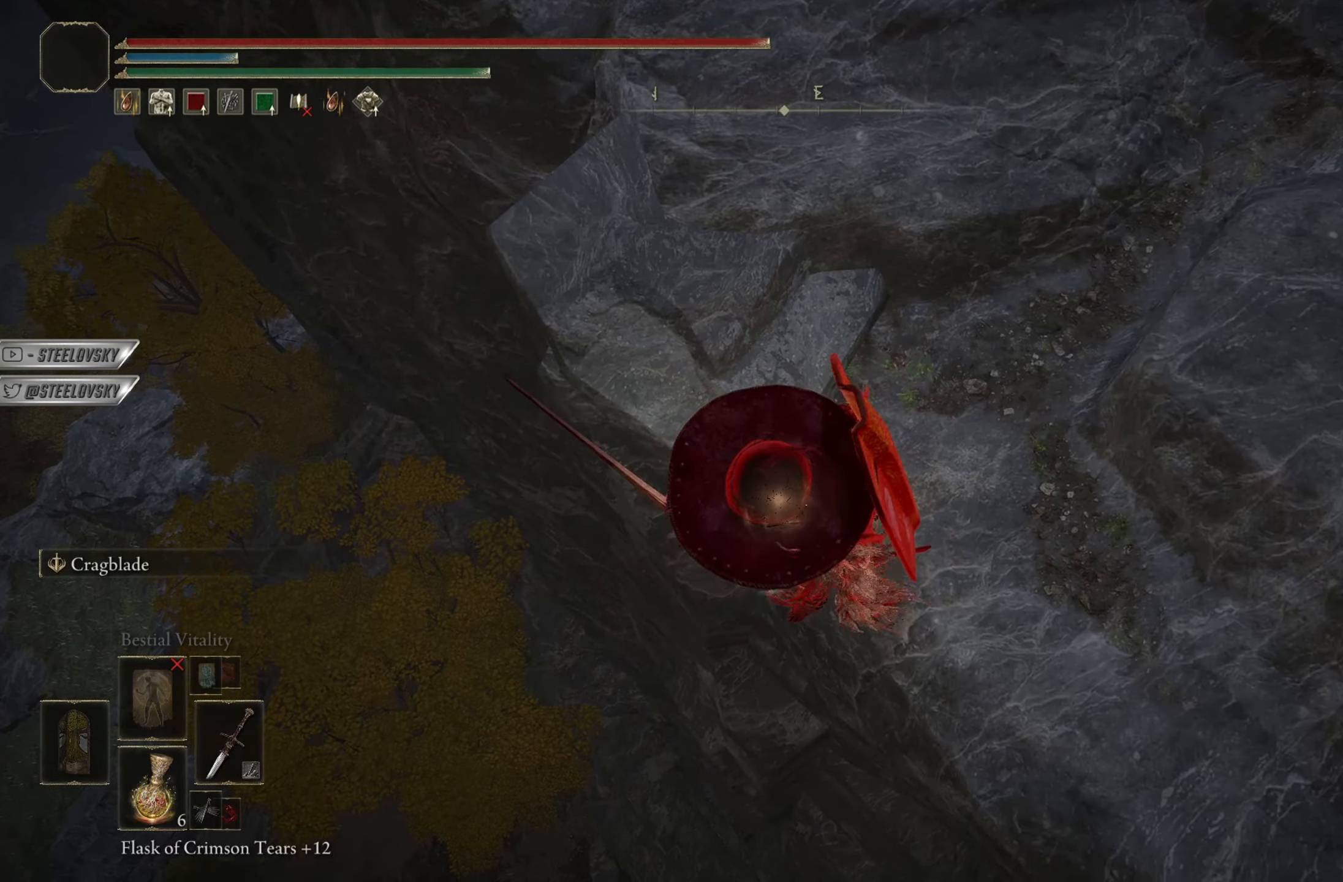
{"buttons": [], "left_stick": "center", "right_stick": "right", "events": [[116, "right_stick", "down-right"], [133, "left_stick", "center"], [317, "right_stick", "center"], [383, "left_stick", "down-left"], [433, "right_stick", "right"], [500, "left_stick", "center"]]}
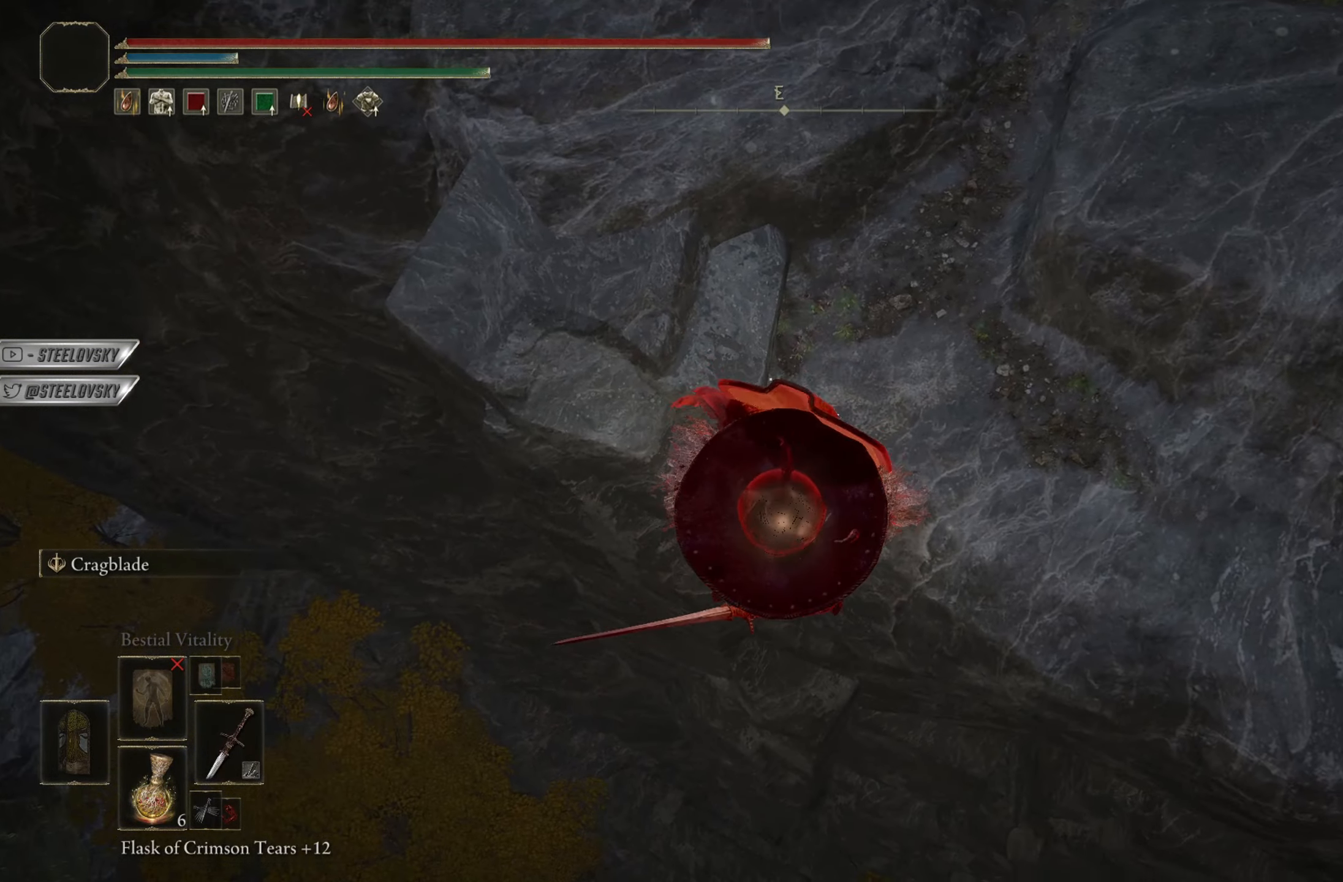
{"buttons": [], "left_stick": "up-right", "right_stick": "center", "events": [[117, "right_stick", "center"], [317, "left_stick", "up-right"]]}
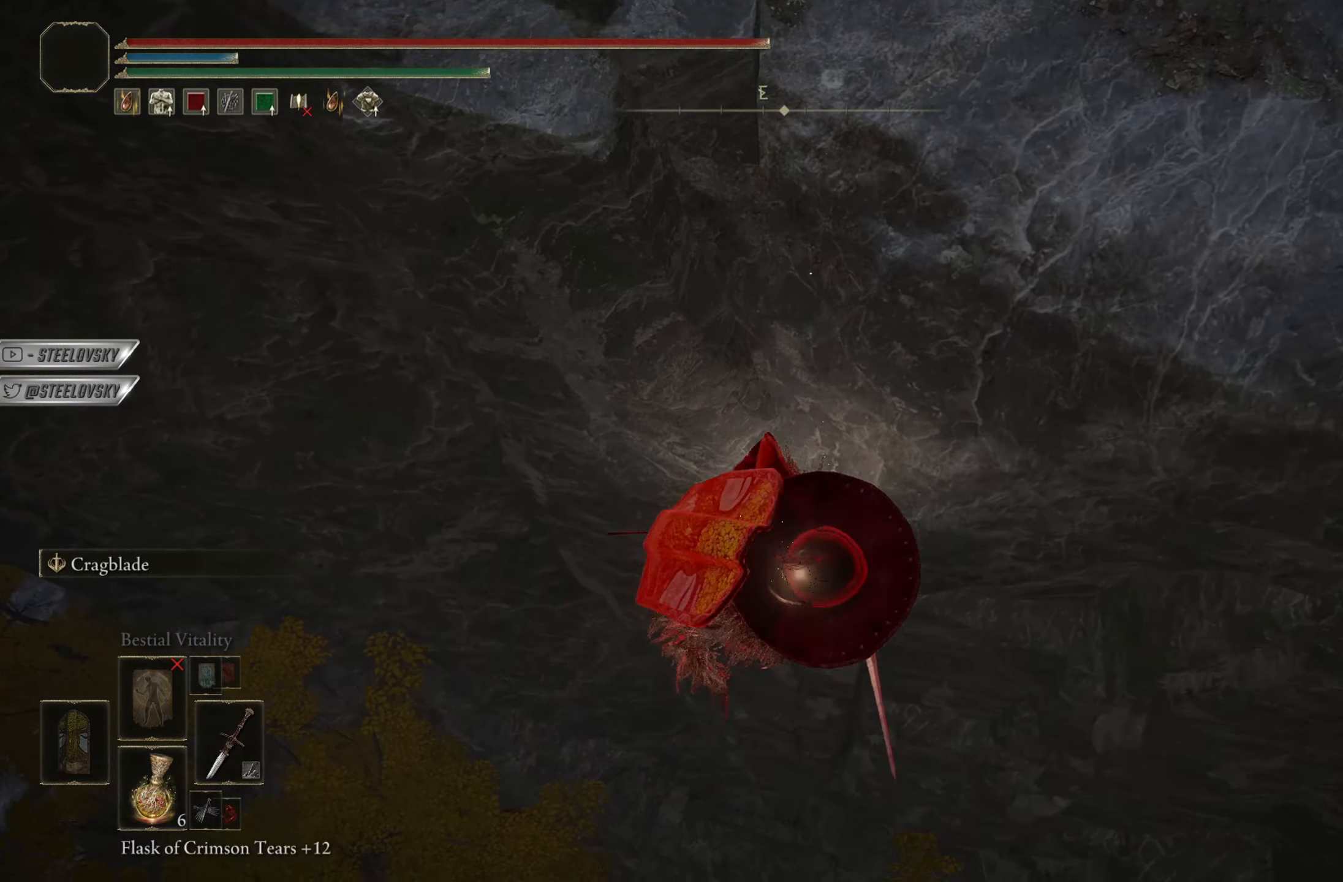
{"buttons": [], "left_stick": "up", "right_stick": "center", "events": [[83, "right_stick", "down-right"], [166, "left_stick", "up"], [267, "right_stick", "center"]]}
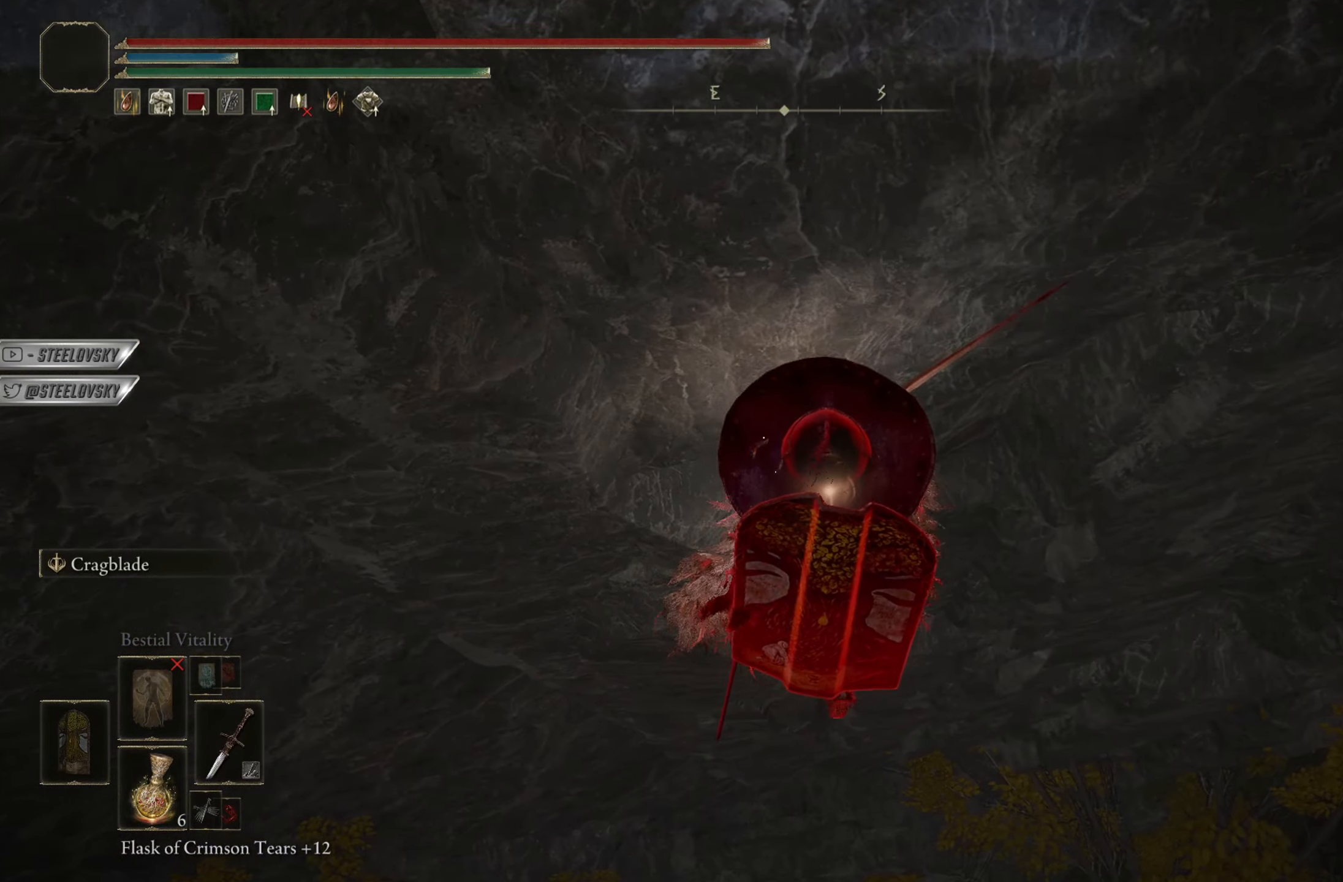
{"buttons": [], "left_stick": "up", "right_stick": "center", "events": []}
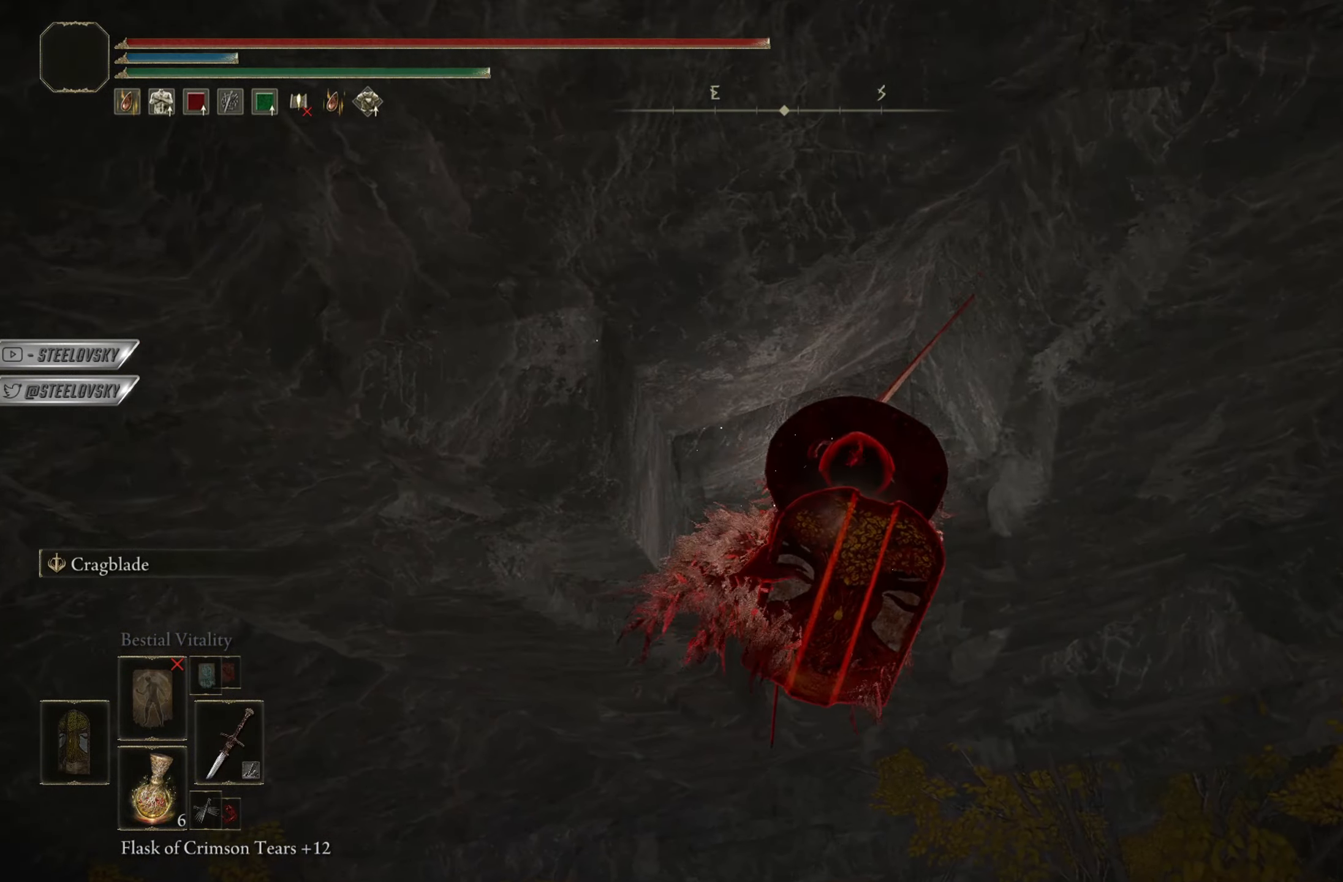
{"buttons": [], "left_stick": "up", "right_stick": "center", "events": []}
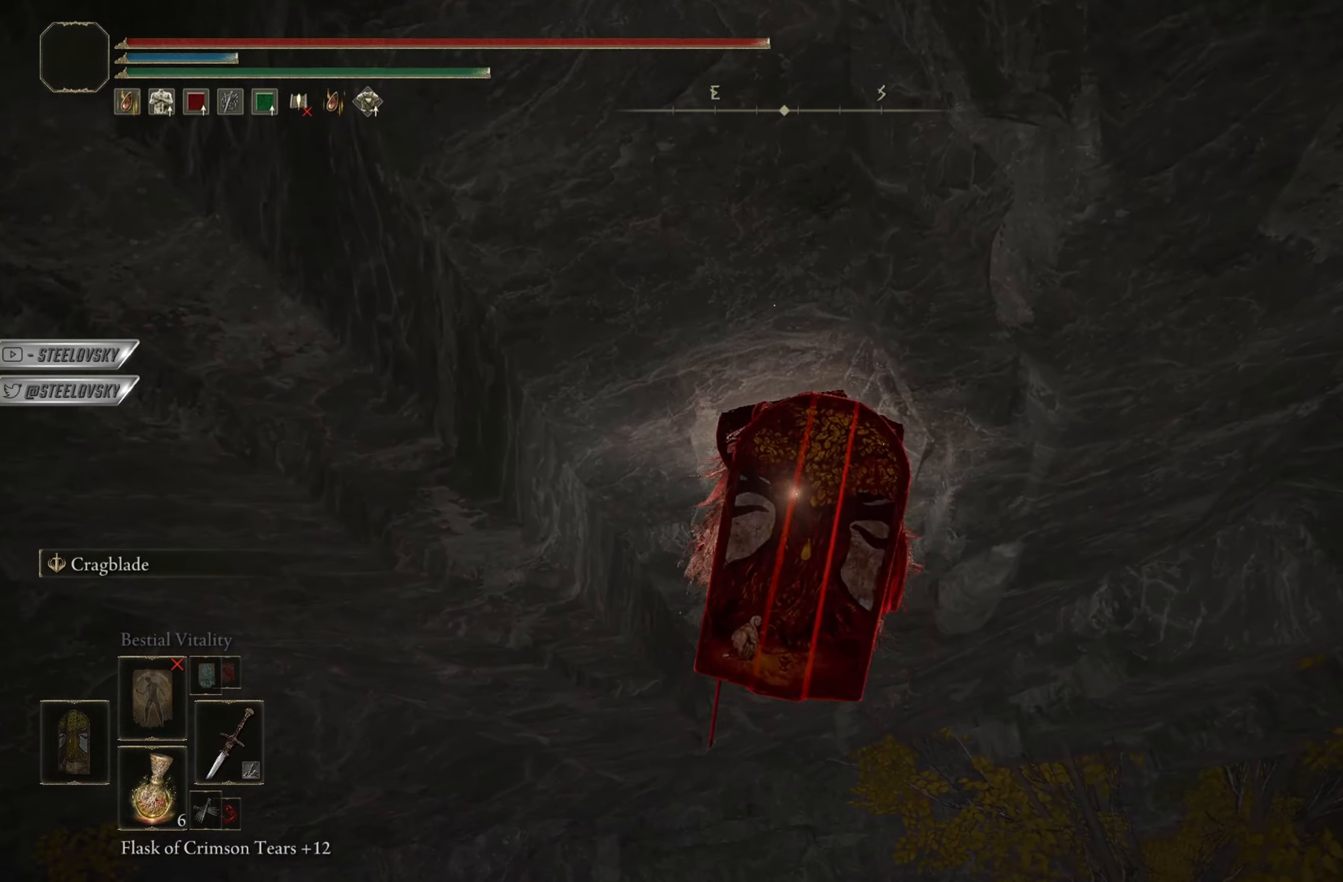
{"buttons": [], "left_stick": "up", "right_stick": "right", "events": [[351, "right_stick", "right"]]}
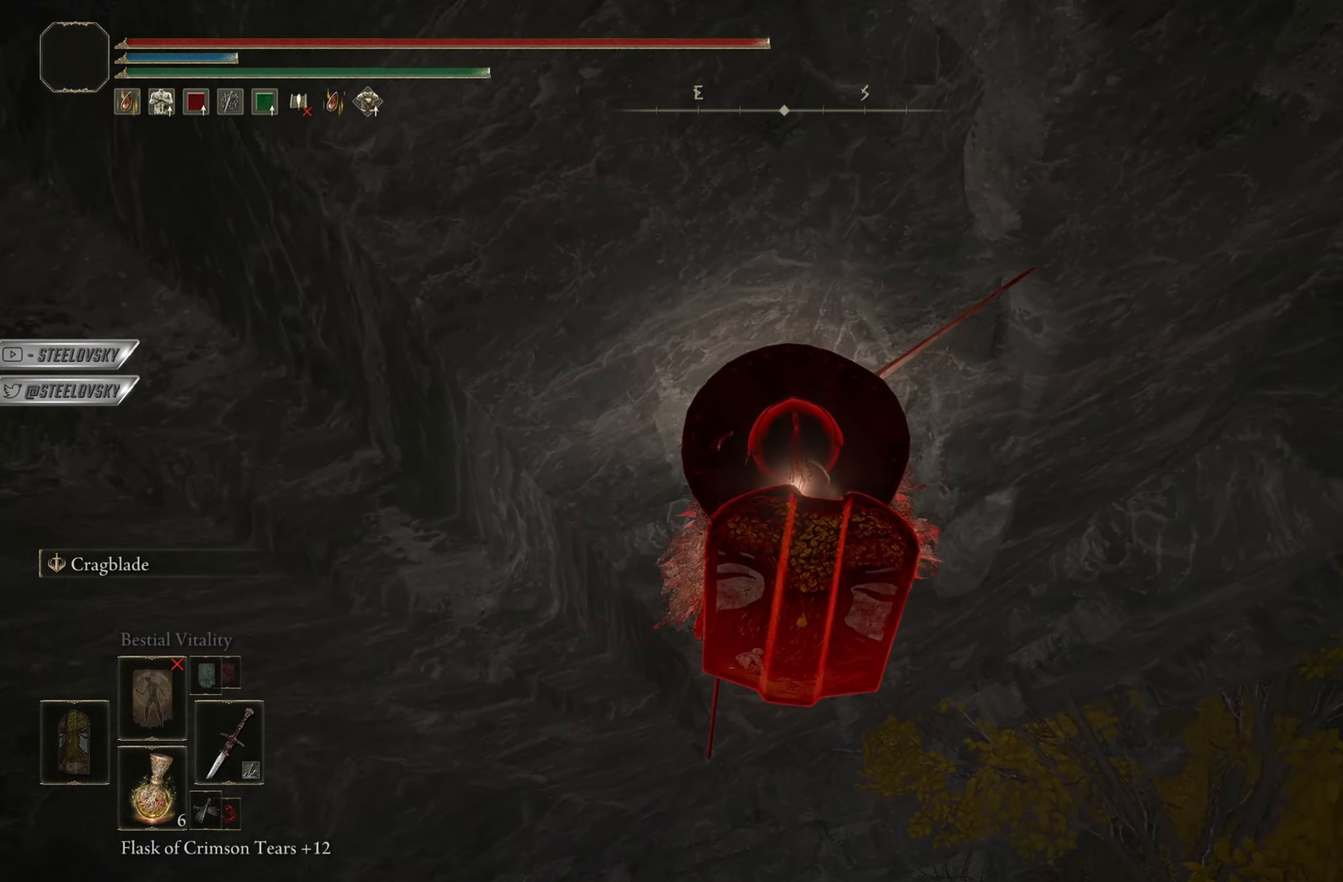
{"buttons": ["CIRCLE"], "left_stick": "up", "right_stick": "center", "events": [[83, "right_stick", "center"], [500, "CIRCLE", "down"]]}
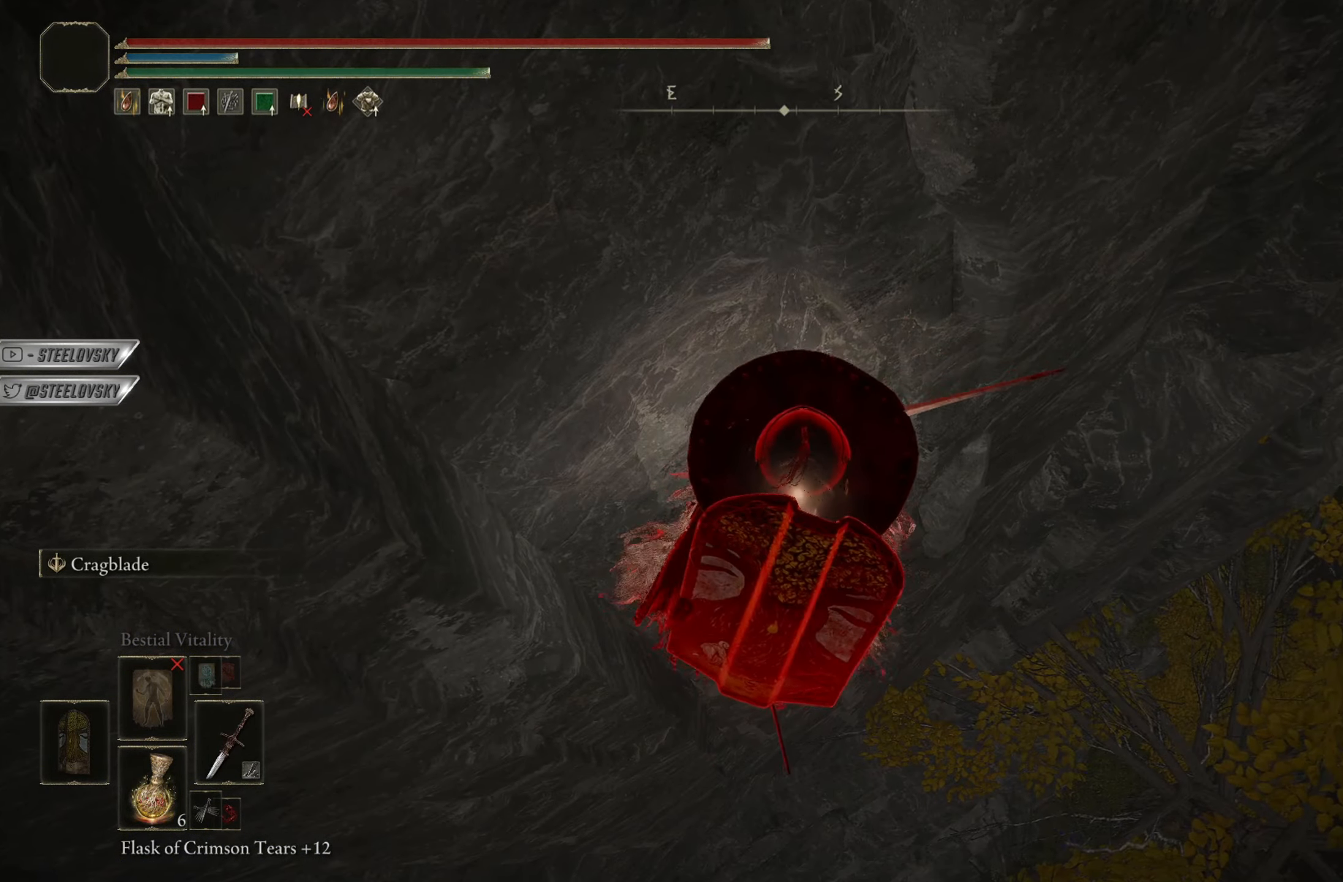
{"buttons": ["CIRCLE"], "left_stick": "up", "right_stick": "center", "events": [[84, "right_stick", "up-right"], [217, "right_stick", "center"]]}
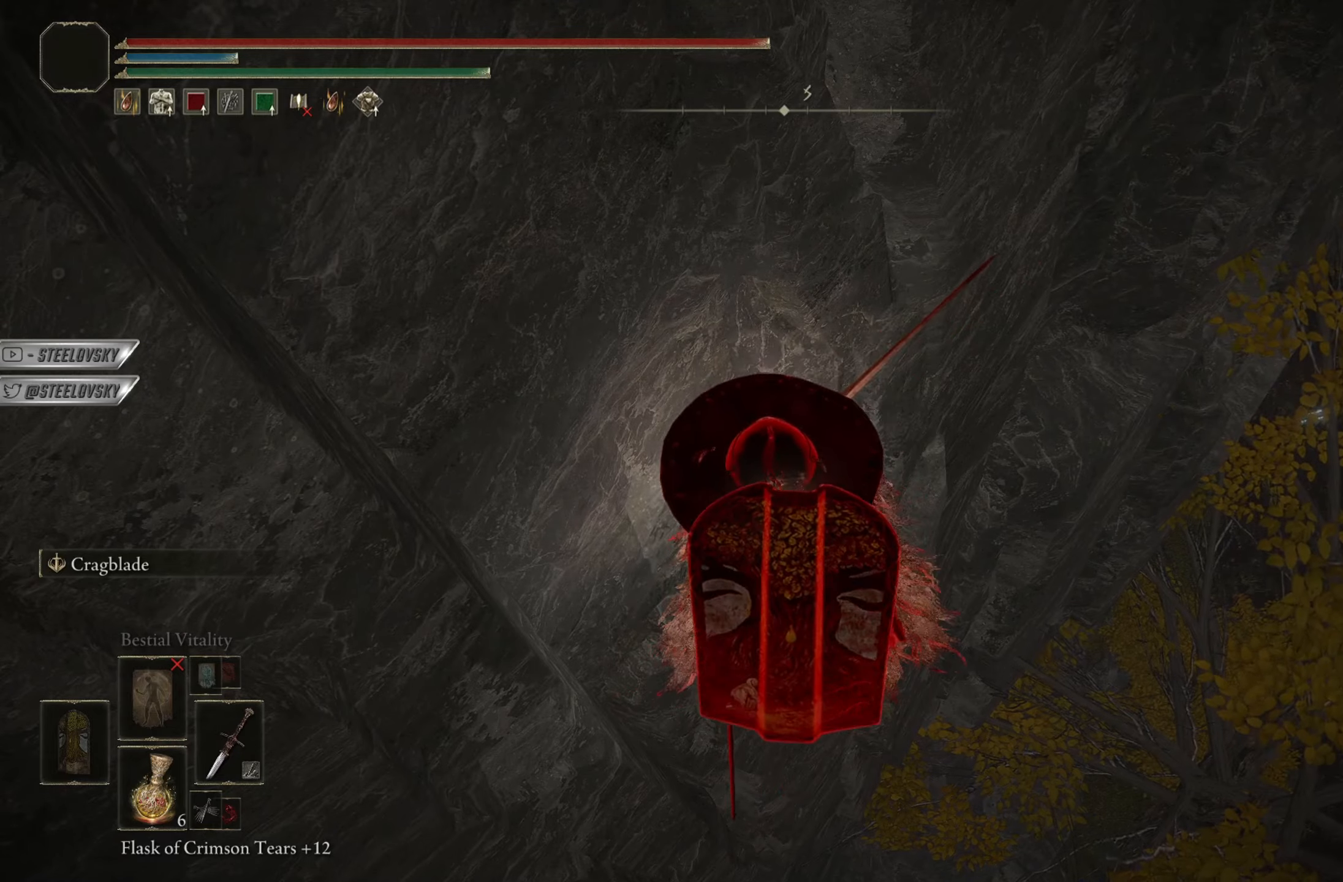
{"buttons": ["CIRCLE"], "left_stick": "up", "right_stick": "center", "events": [[167, "right_stick", "down-left"], [300, "right_stick", "center"]]}
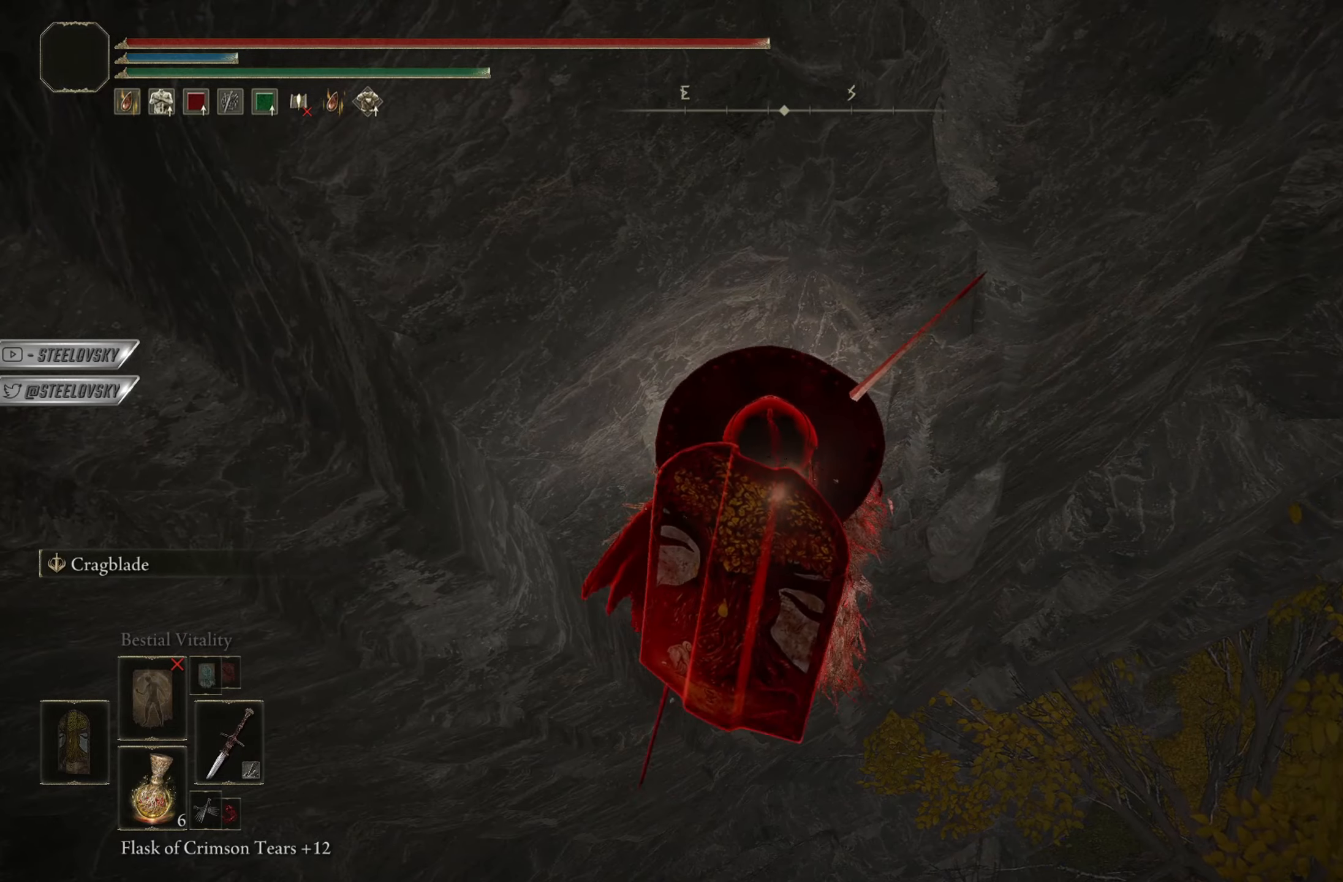
{"buttons": ["CIRCLE", "L1"], "left_stick": "up", "right_stick": "center", "events": [[84, "L1", "down"], [117, "left_stick", "up-right"], [201, "L3", "down"], [401, "L3", "up"], [451, "left_stick", "up"]]}
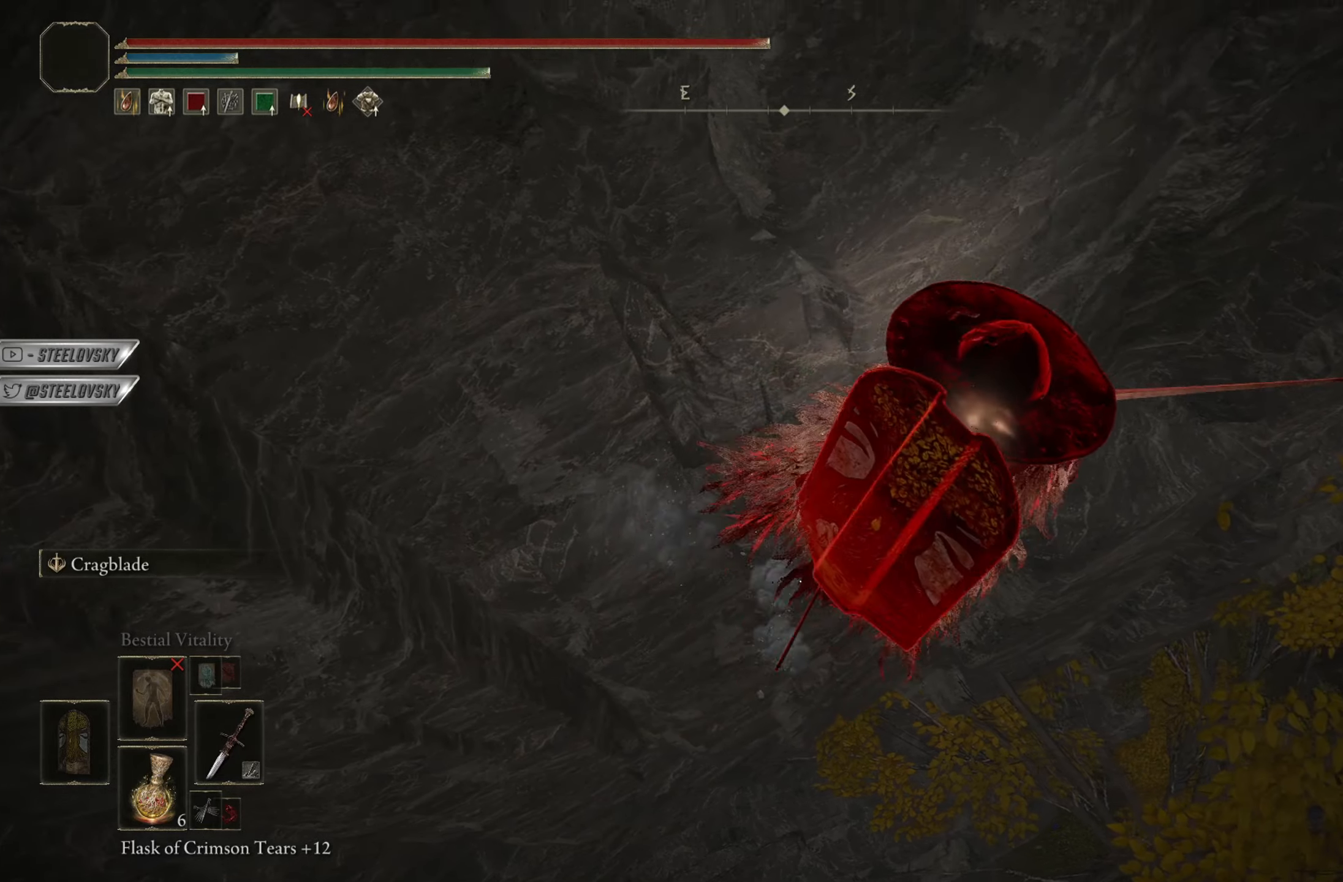
{"buttons": [], "left_stick": "up-left", "right_stick": "center", "events": [[183, "left_stick", "up-left"], [234, "L1", "up"], [317, "CIRCLE", "up"]]}
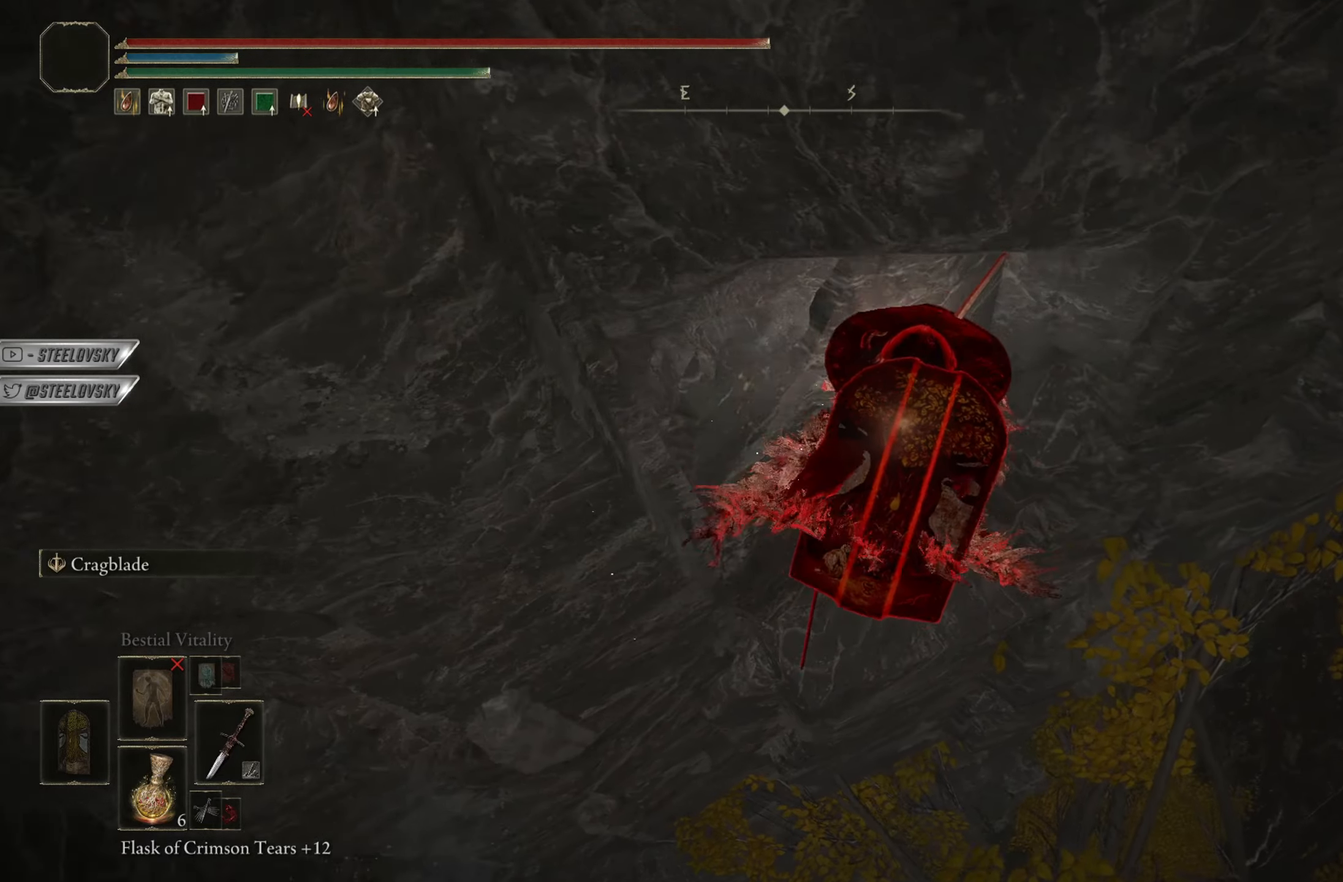
{"buttons": [], "left_stick": "up-left", "right_stick": "down", "events": [[384, "right_stick", "down"]]}
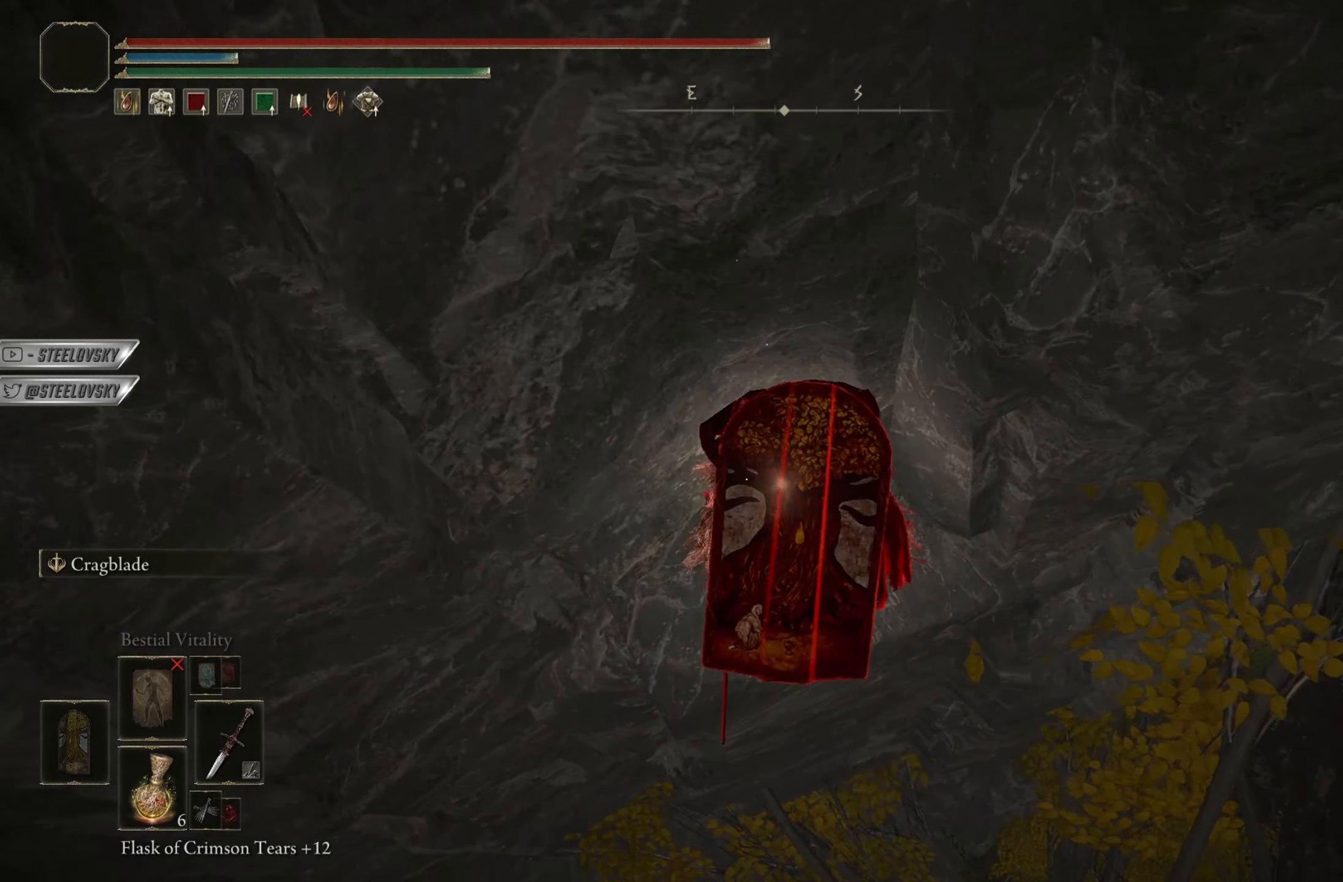
{"buttons": [], "left_stick": "up-left", "right_stick": "center", "events": [[67, "right_stick", "center"], [250, "right_stick", "down-left"], [384, "right_stick", "center"]]}
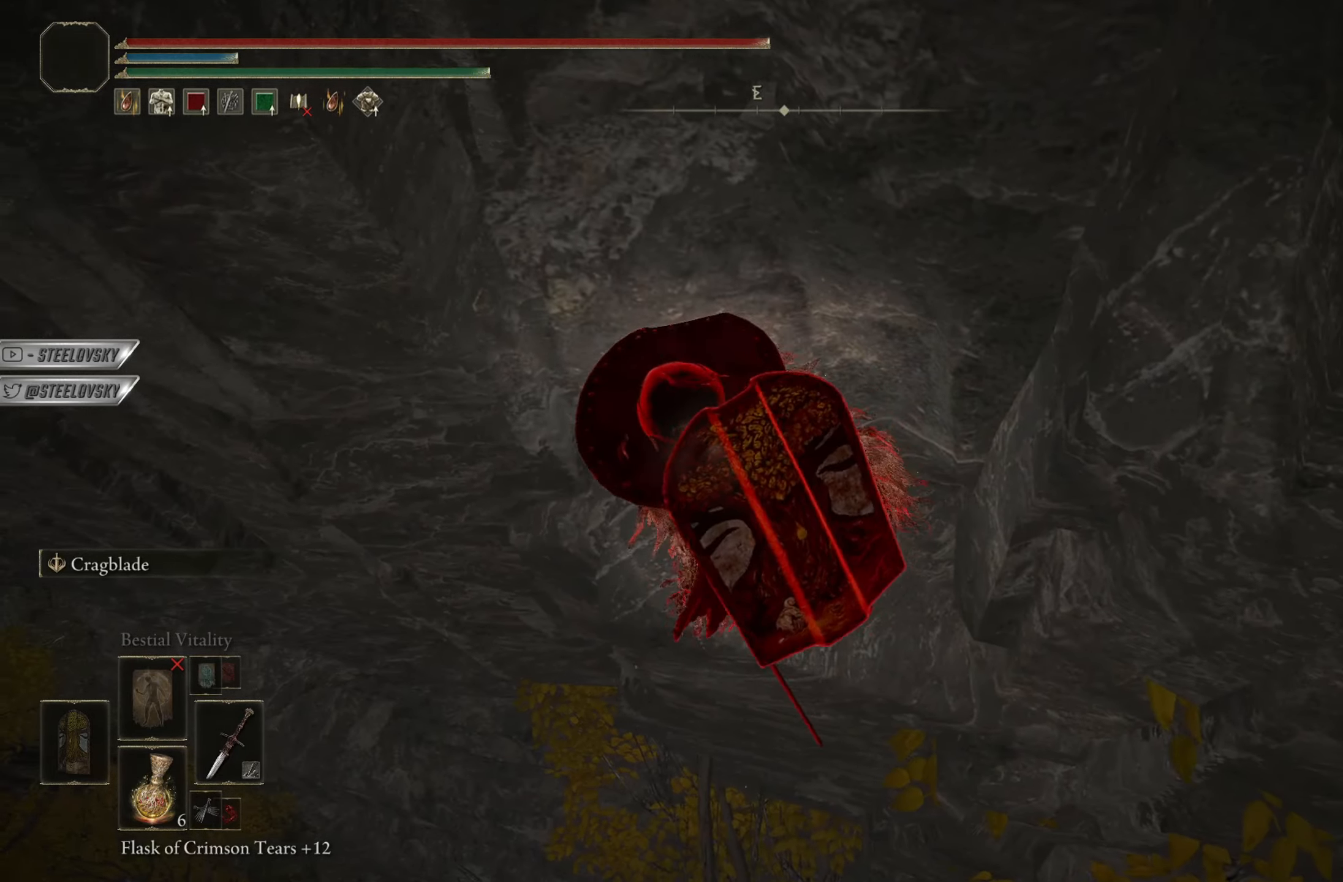
{"buttons": [], "left_stick": "center", "right_stick": "down-right", "events": [[184, "left_stick", "center"], [184, "right_stick", "down-right"]]}
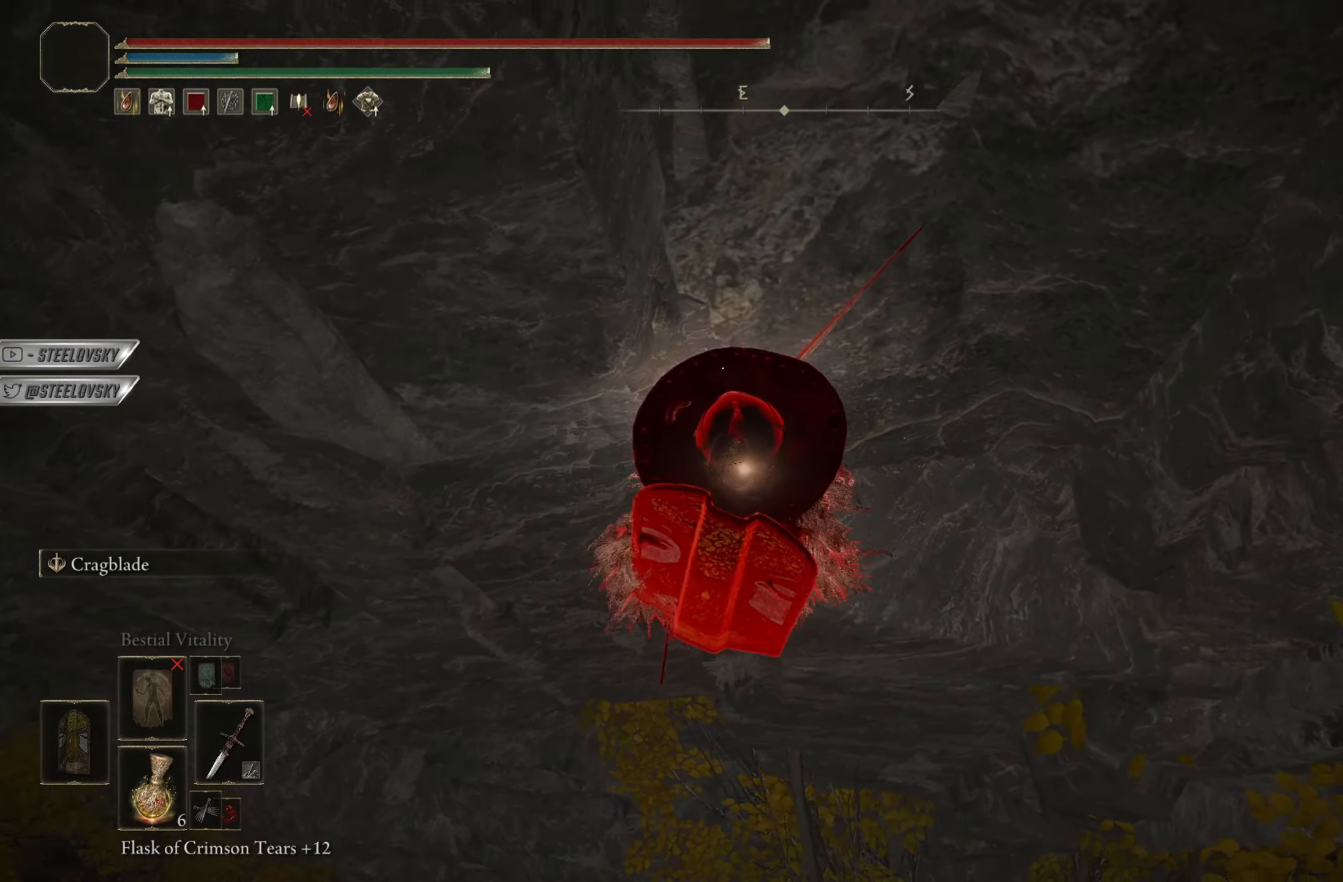
{"buttons": [], "left_stick": "left", "right_stick": "down-left", "events": [[267, "left_stick", "up"], [300, "right_stick", "center"], [317, "left_stick", "center"], [467, "left_stick", "left"], [467, "right_stick", "down-left"]]}
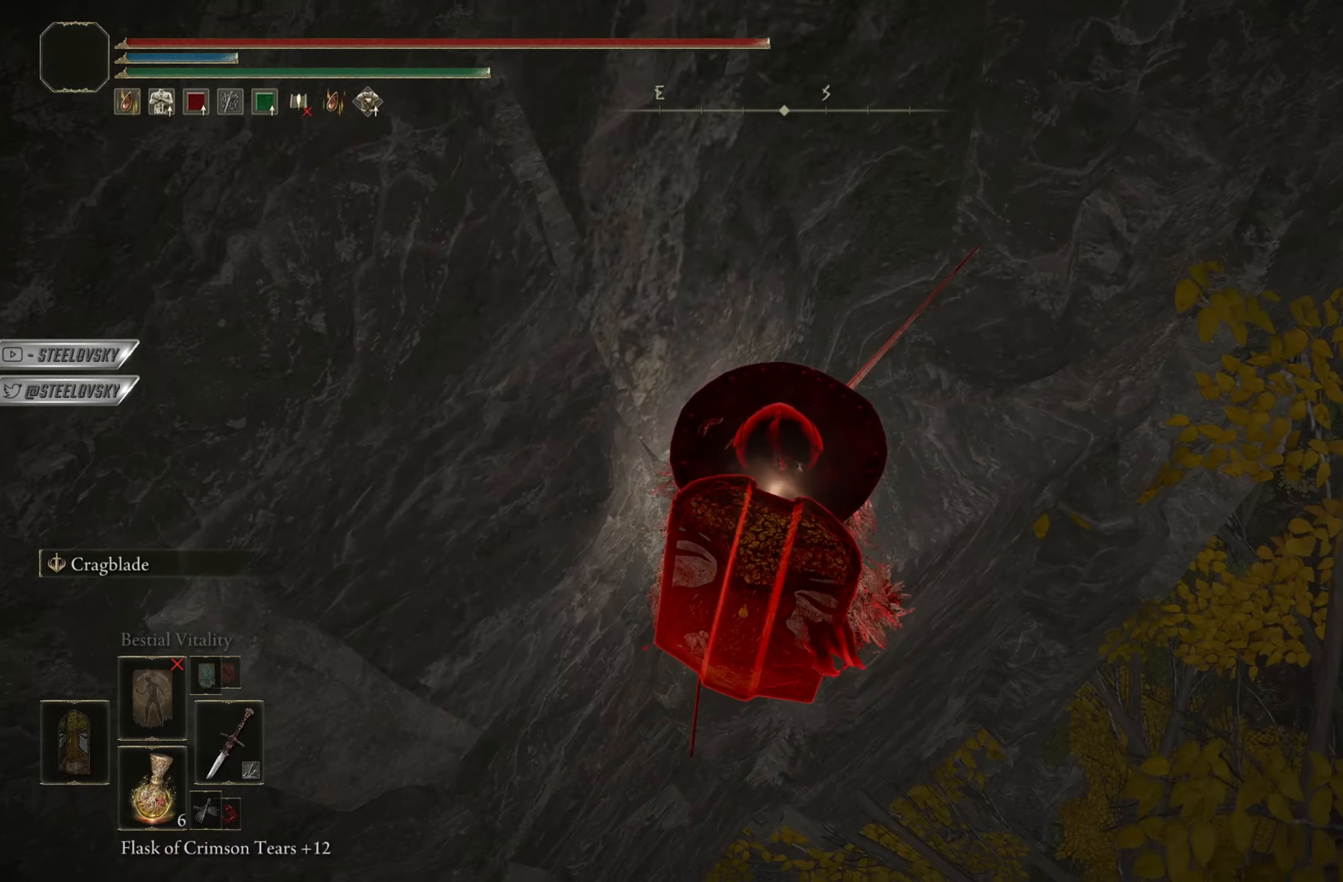
{"buttons": [], "left_stick": "up", "right_stick": "center", "events": [[184, "left_stick", "up-left"], [184, "right_stick", "center"], [384, "left_stick", "up"]]}
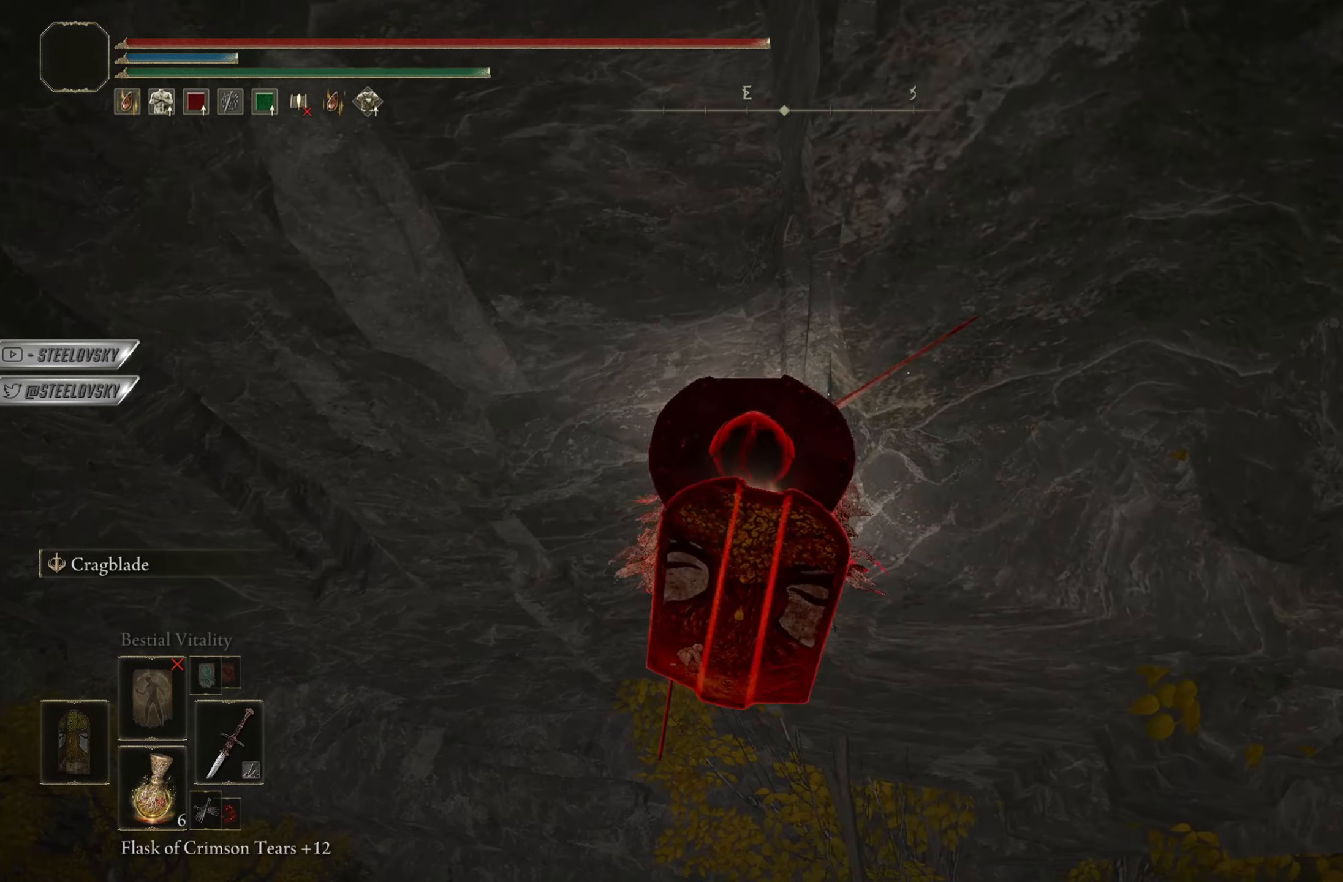
{"buttons": [], "left_stick": "up-right", "right_stick": "center", "events": [[484, "left_stick", "up-right"]]}
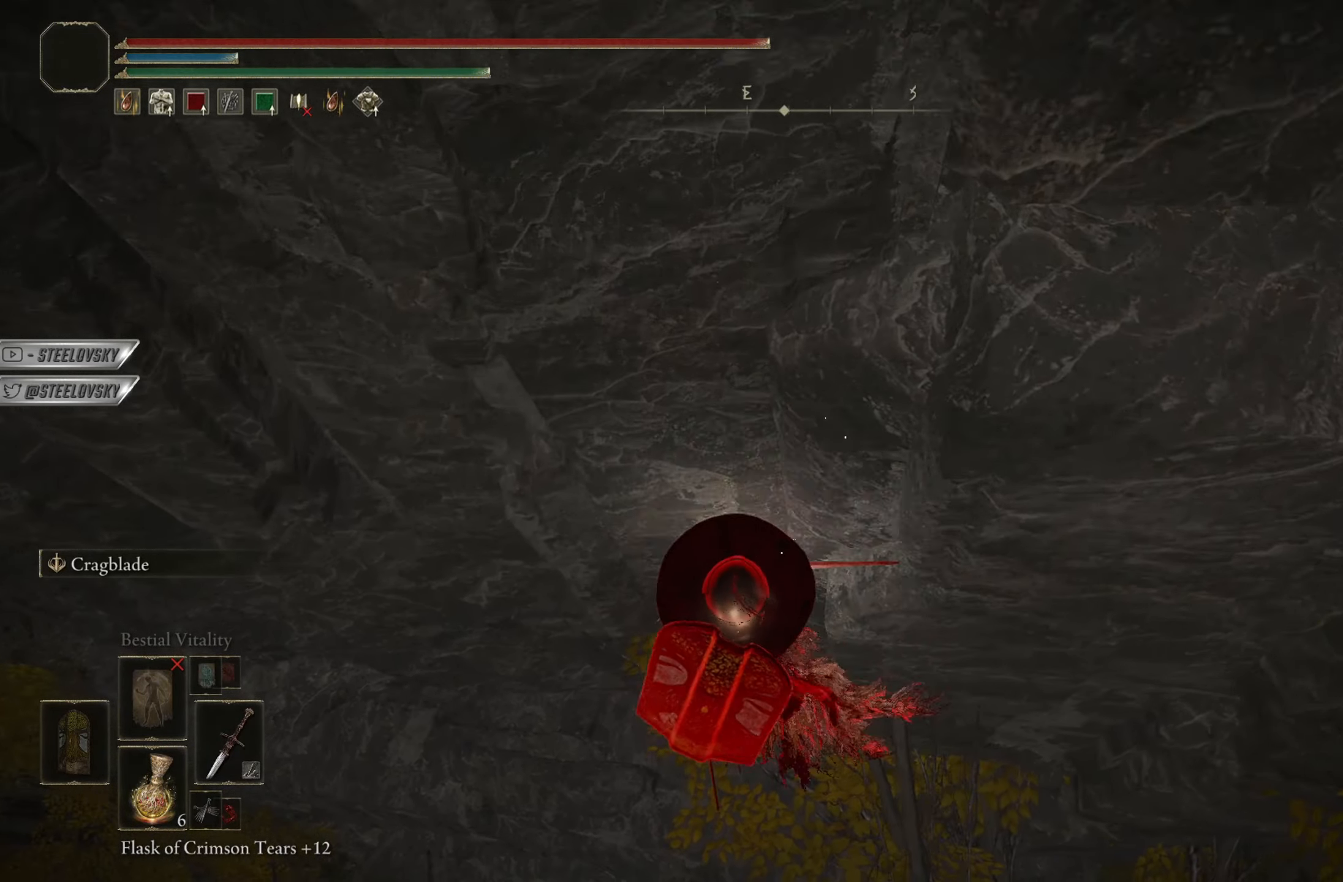
{"buttons": [], "left_stick": "up", "right_stick": "center", "events": [[468, "left_stick", "up"]]}
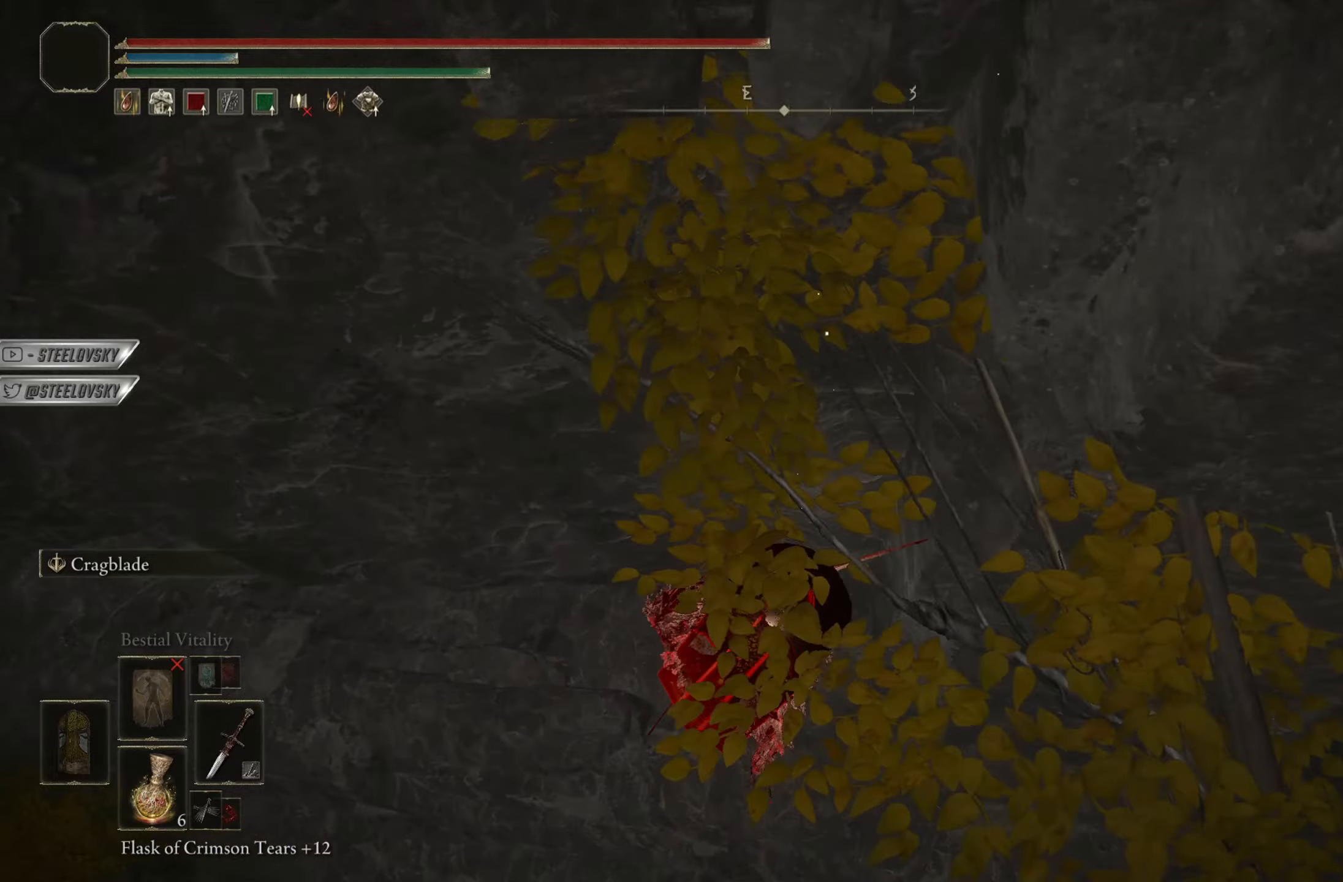
{"buttons": ["CIRCLE"], "left_stick": "up-left", "right_stick": "left", "events": [[83, "left_stick", "up-left"], [133, "right_stick", "up"], [400, "CIRCLE", "down"], [400, "right_stick", "left"]]}
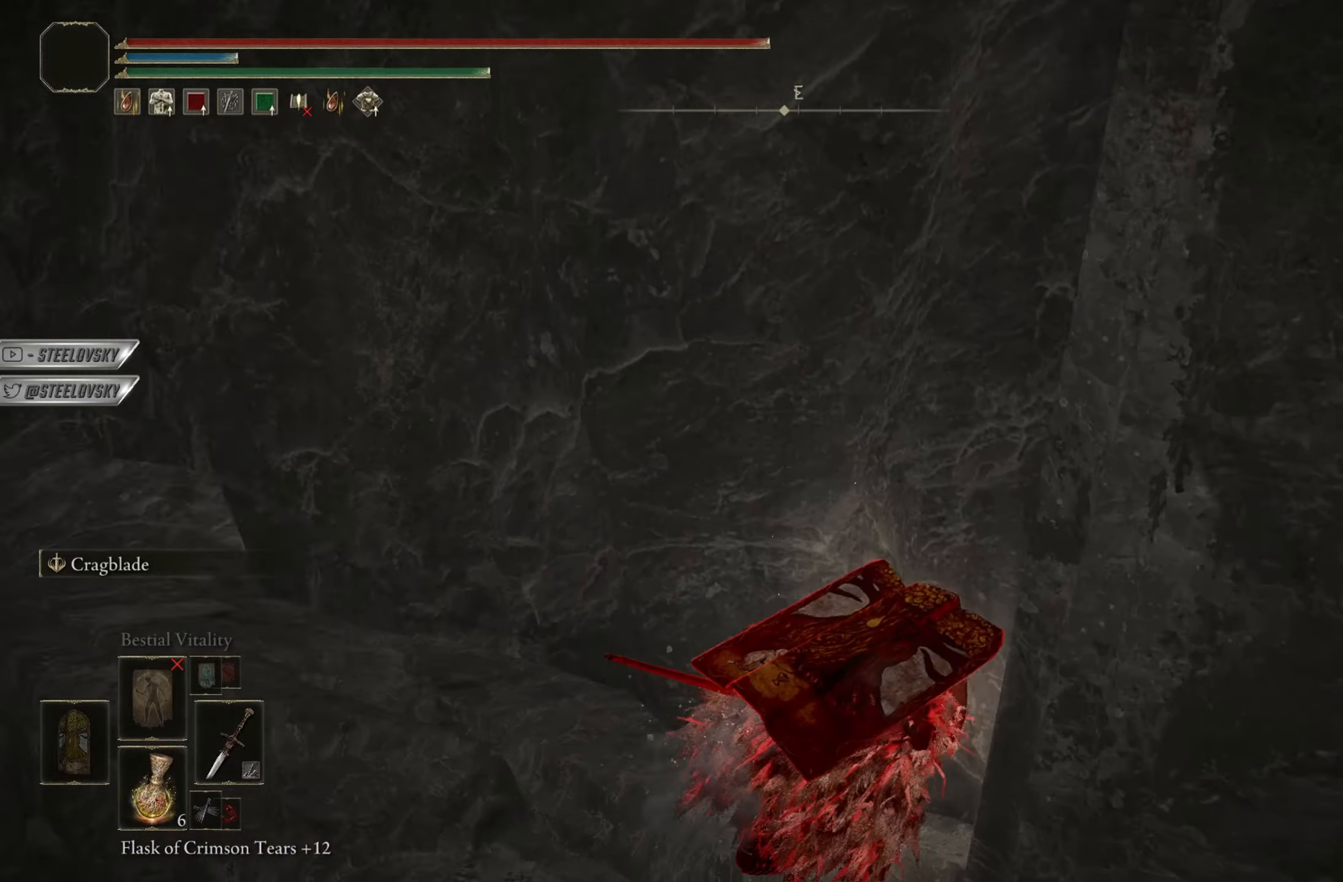
{"buttons": ["CIRCLE", "L1"], "left_stick": "up", "right_stick": "center", "events": [[167, "L1", "down"], [334, "right_stick", "center"], [351, "left_stick", "up"]]}
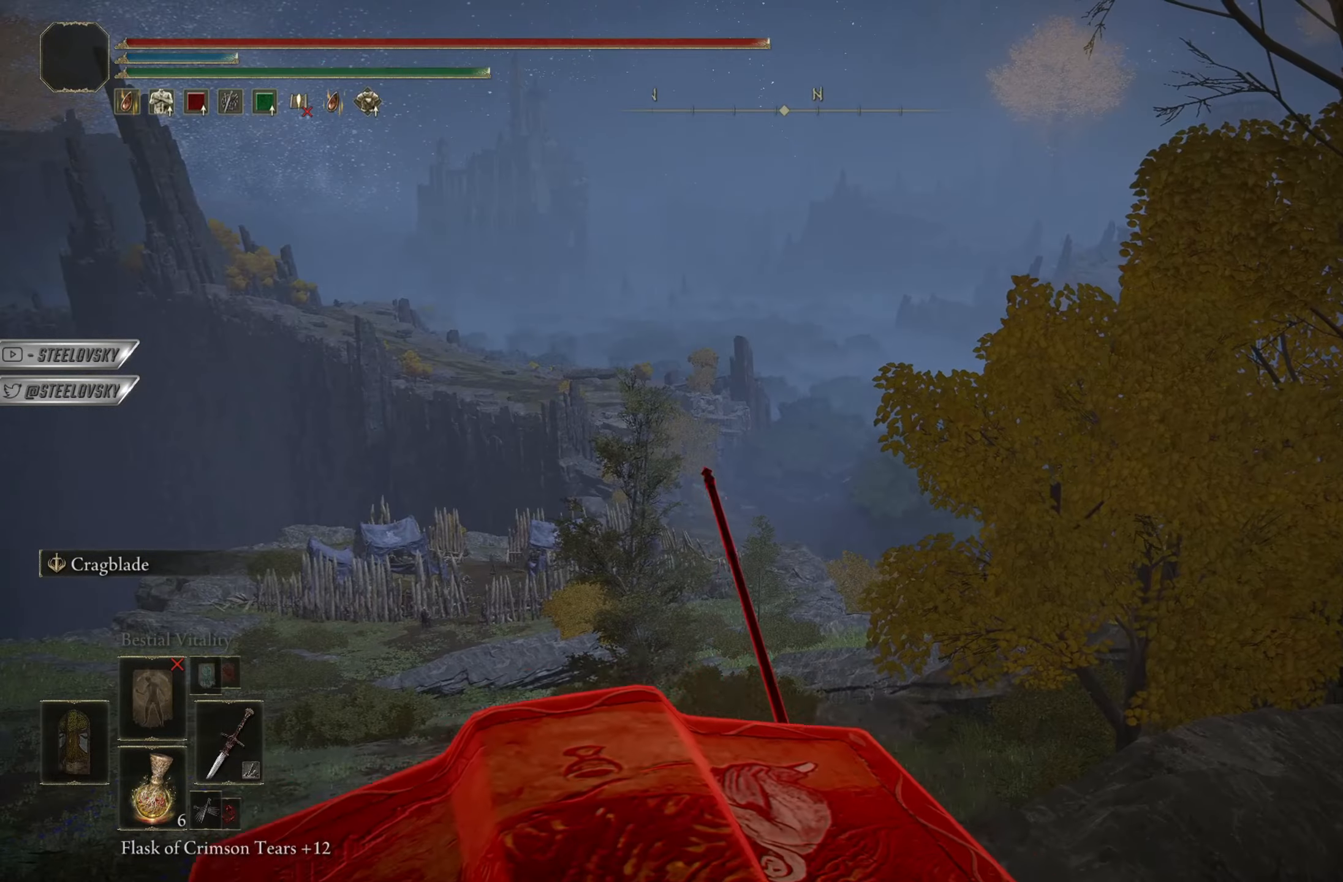
{"buttons": ["CIRCLE", "L1"], "left_stick": "up", "right_stick": "left", "events": [[100, "right_stick", "down-left"], [467, "right_stick", "left"]]}
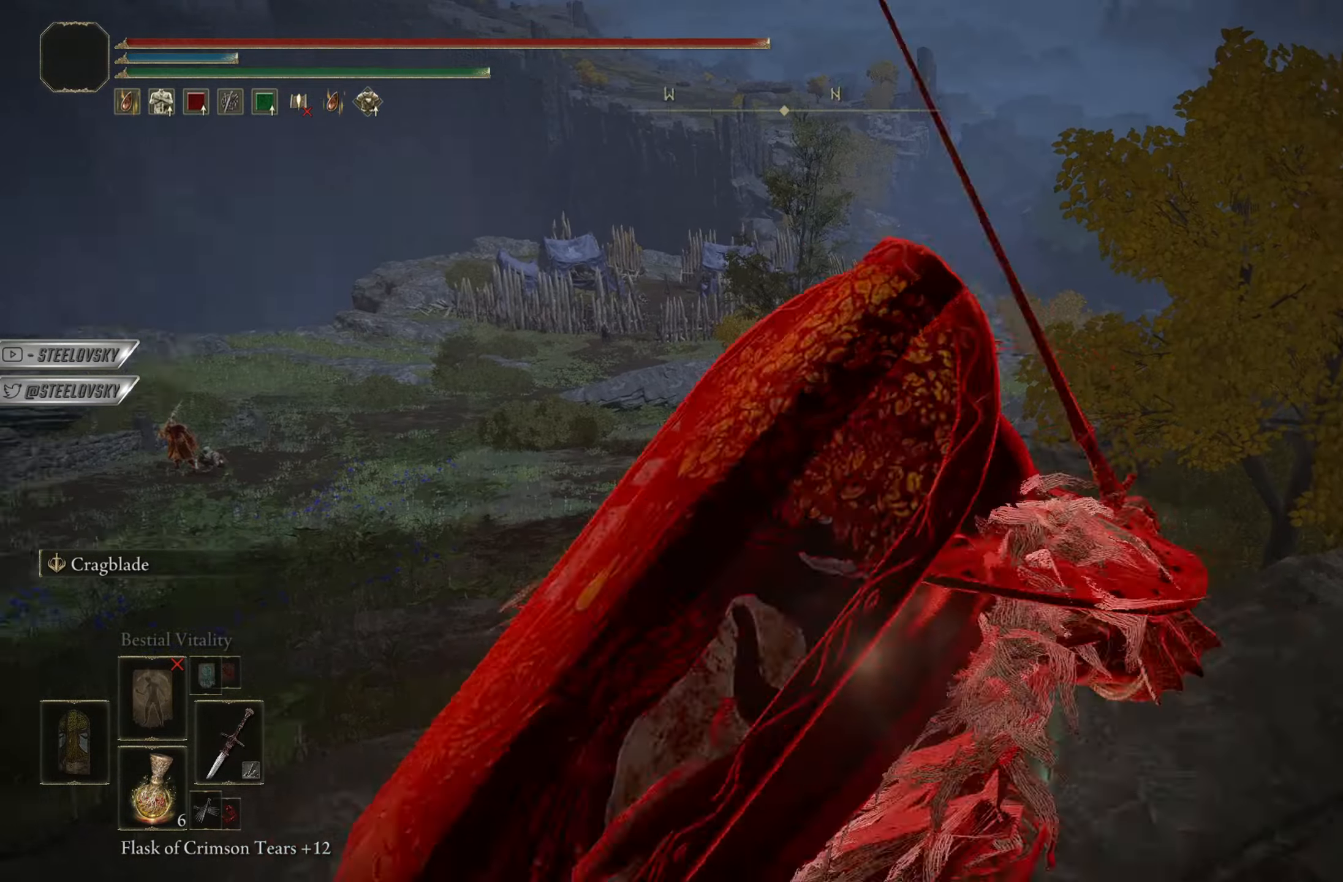
{"buttons": ["CIRCLE"], "left_stick": "up", "right_stick": "center", "events": [[84, "right_stick", "center"], [184, "L1", "up"]]}
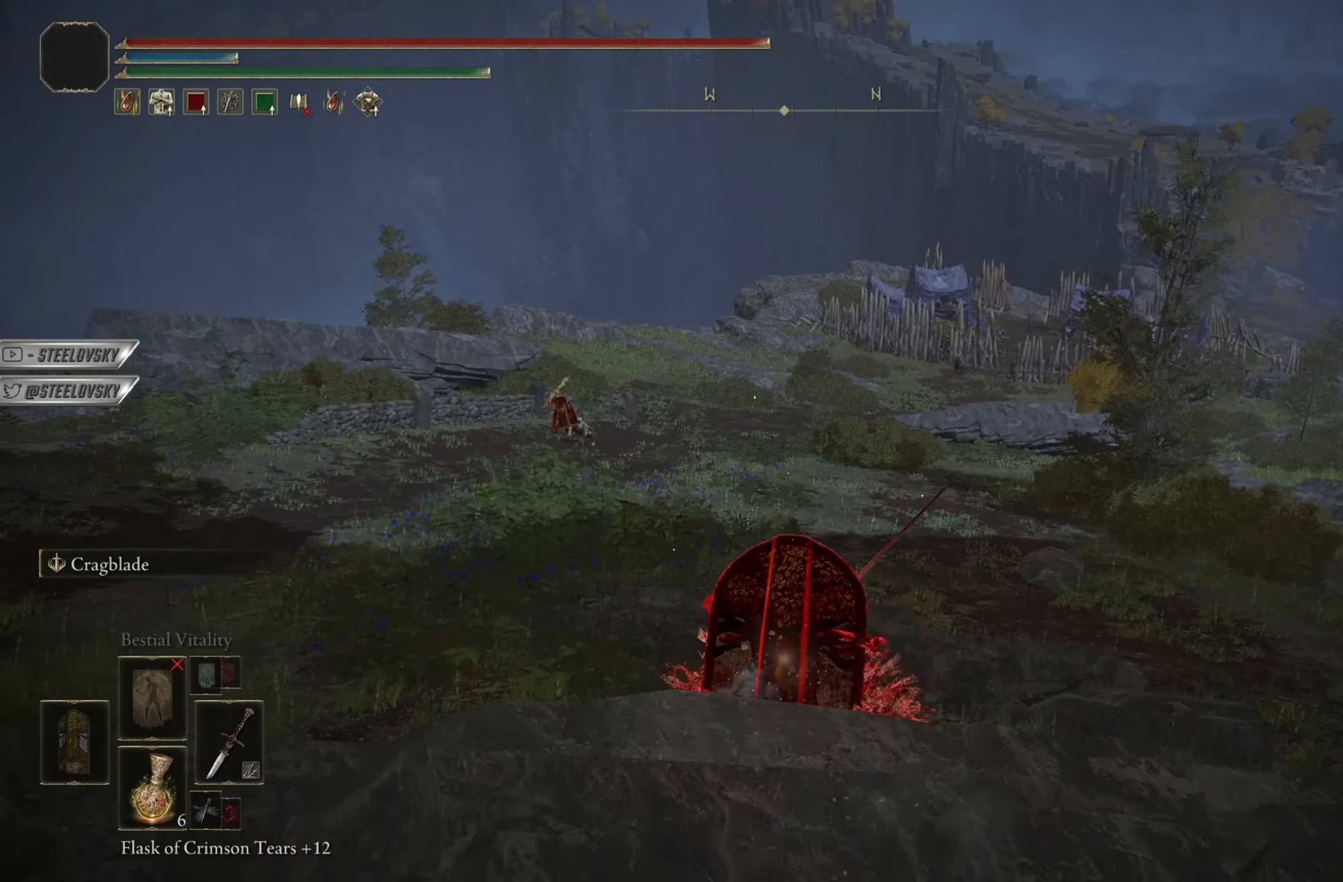
{"buttons": ["CIRCLE"], "left_stick": "up", "right_stick": "down-left", "events": [[417, "right_stick", "down-left"]]}
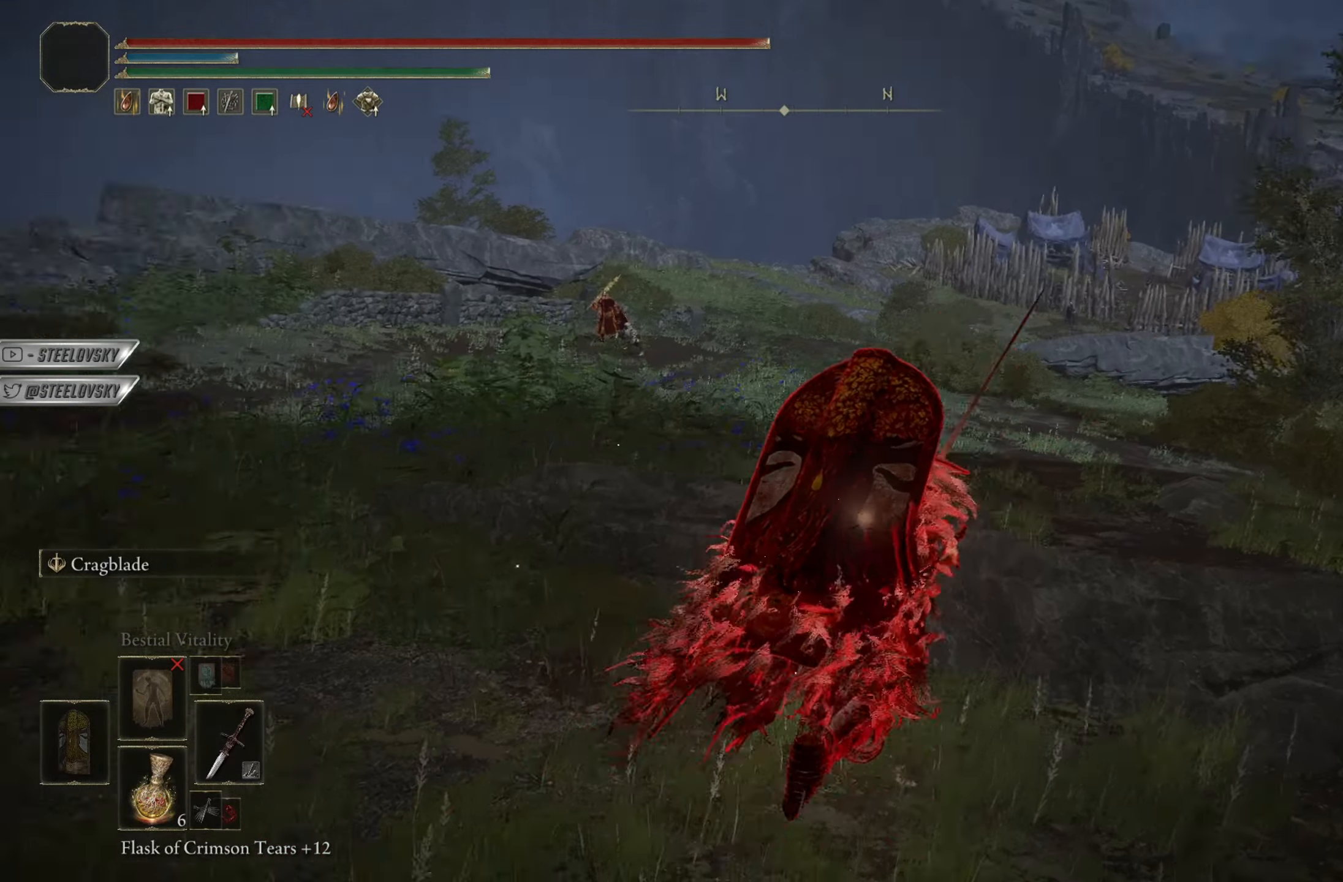
{"buttons": ["CIRCLE", "R2"], "left_stick": "up-right", "right_stick": "center", "events": [[34, "right_stick", "center"], [134, "left_stick", "up-right"], [401, "R2", "down"]]}
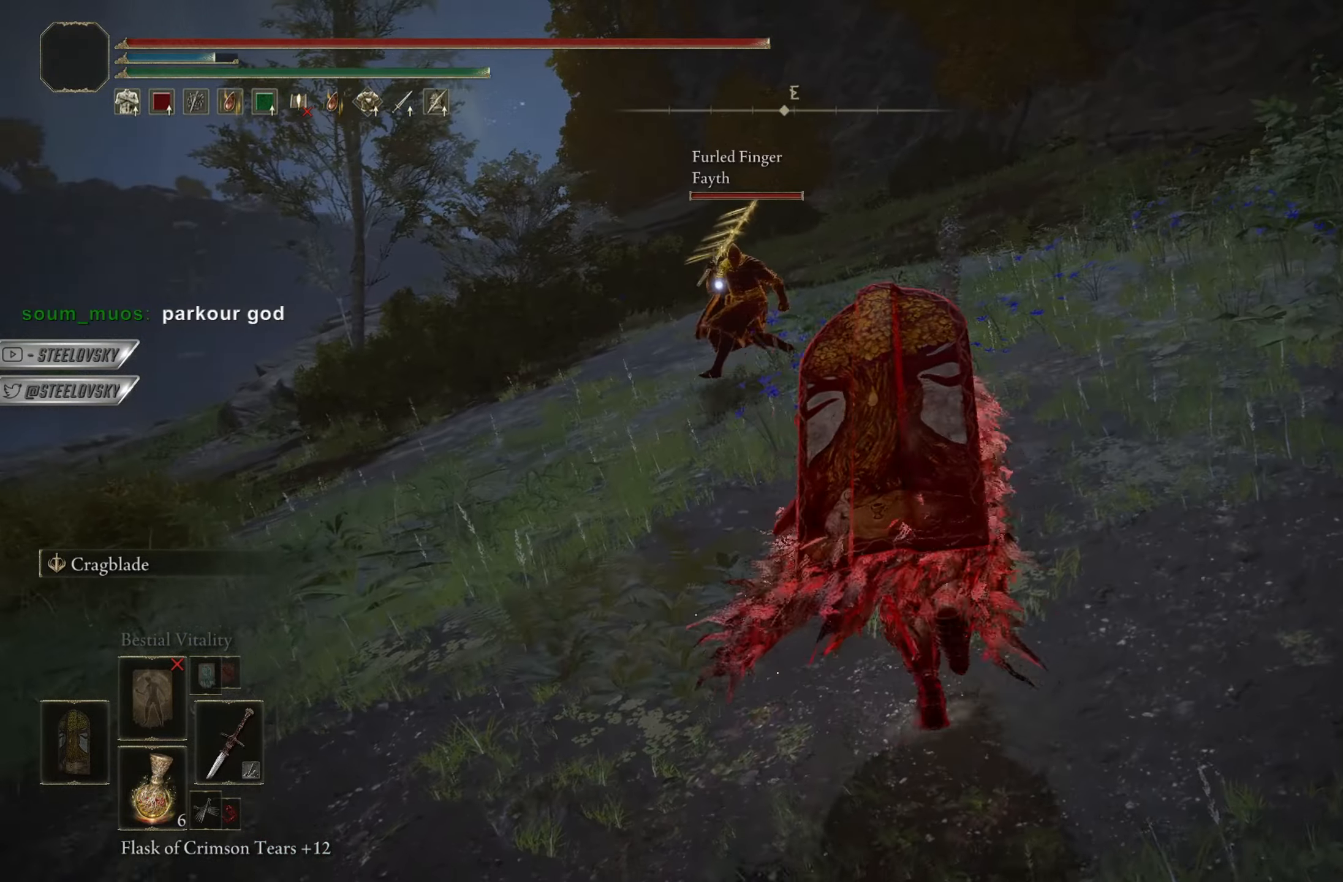
{"buttons": [], "left_stick": "up-right", "right_stick": "center", "events": [[100, "R2", "up"], [183, "CIRCLE", "up"]]}
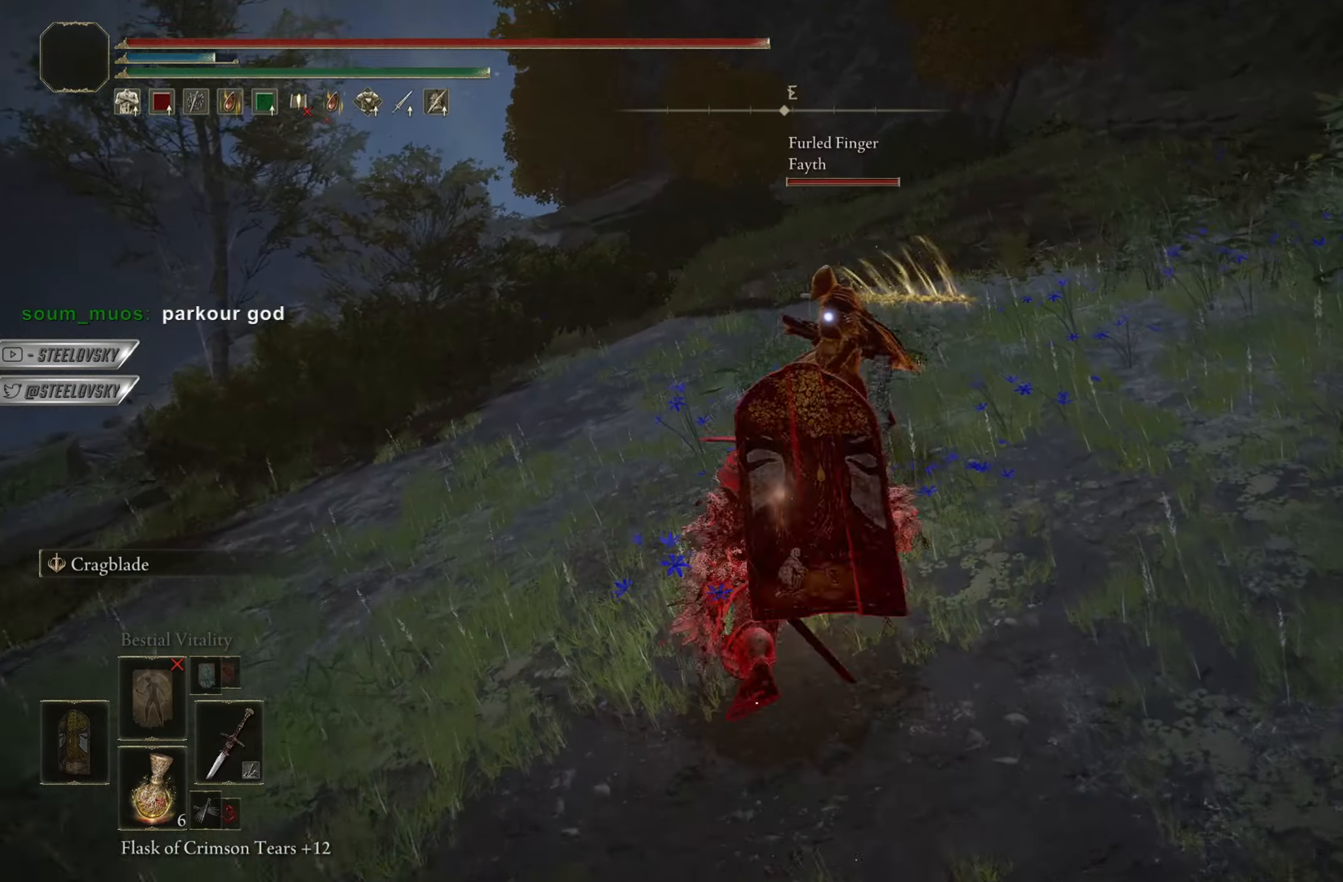
{"buttons": ["L1"], "left_stick": "down-right", "right_stick": "left", "events": [[167, "R3", "down"], [284, "R3", "up"], [284, "left_stick", "down-right"], [351, "L1", "down"], [434, "right_stick", "left"]]}
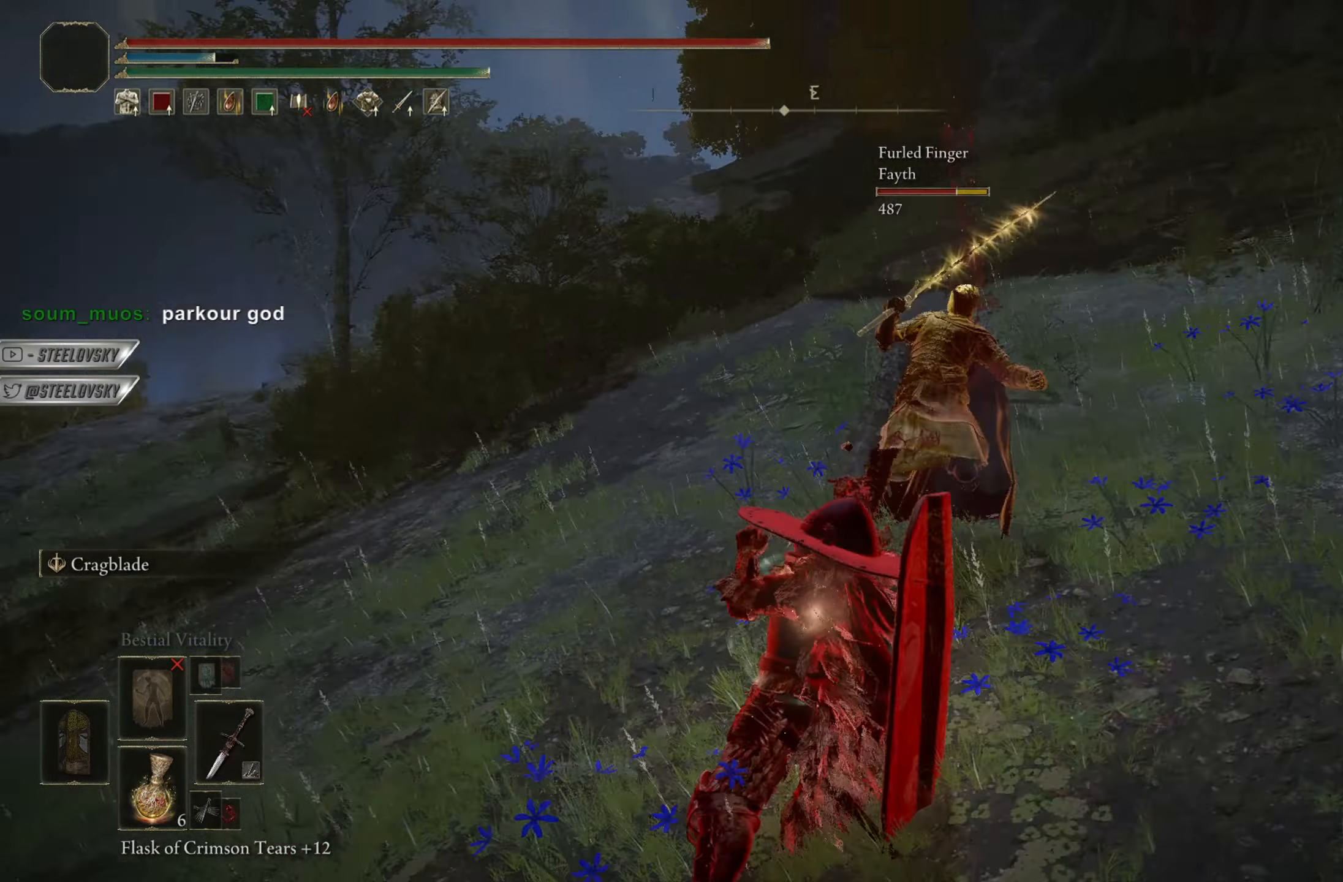
{"buttons": [], "left_stick": "down", "right_stick": "center", "events": [[67, "right_stick", "center"], [150, "L1", "up"], [167, "left_stick", "down"], [183, "right_stick", "down-left"], [317, "right_stick", "center"]]}